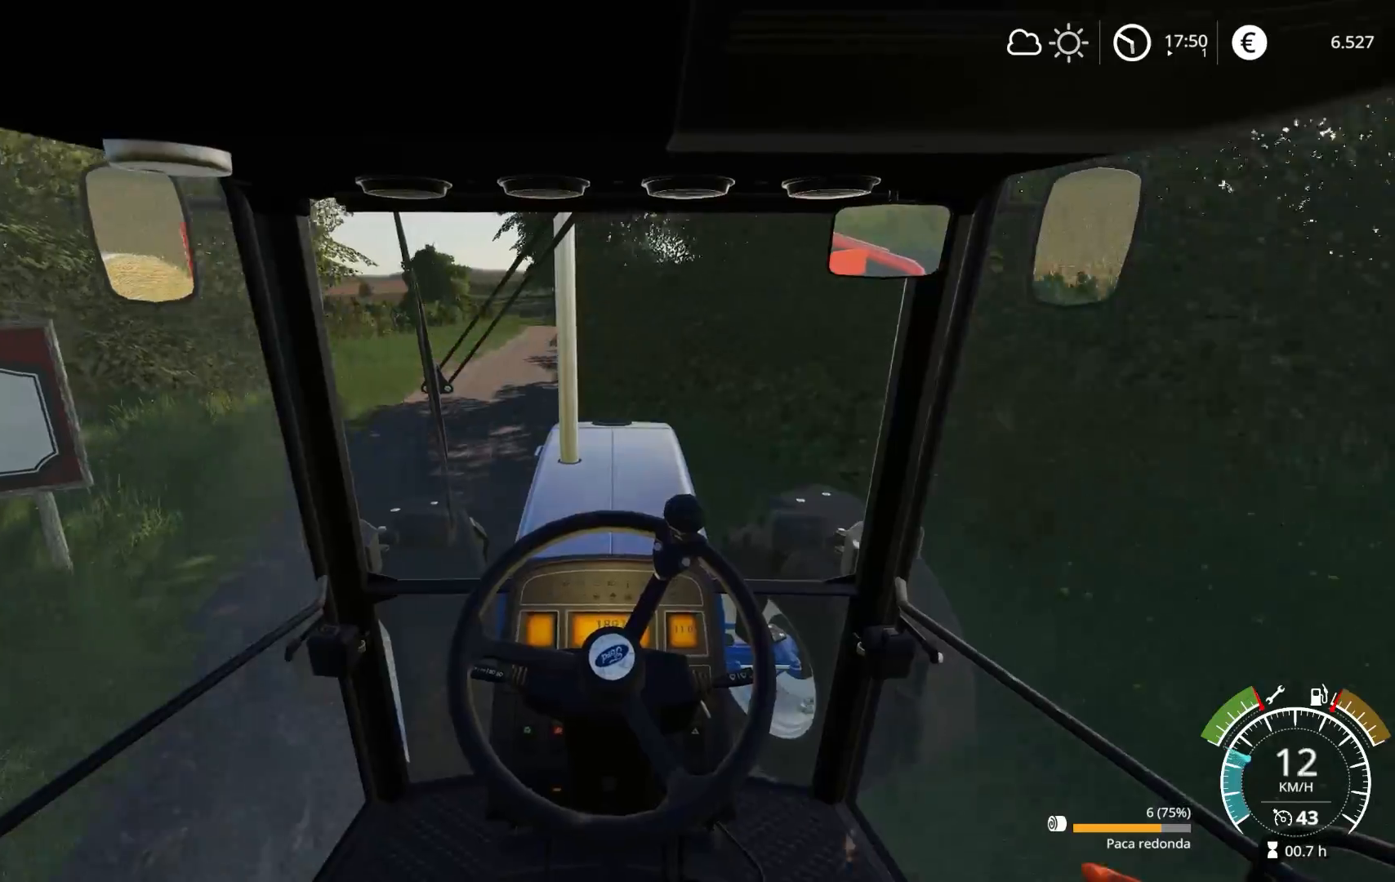
Gameplay with a controller (Xbox layout); each line is a JSON object with the inputs held at the frame after it. "events" lists button and stick changes between this image and that frame as [ms after this image, input, new state], when the widget could be followed in between.
{"buttons": ["R2"], "left_stick": "center", "right_stick": "center", "events": [[150, "left_stick", "center"]]}
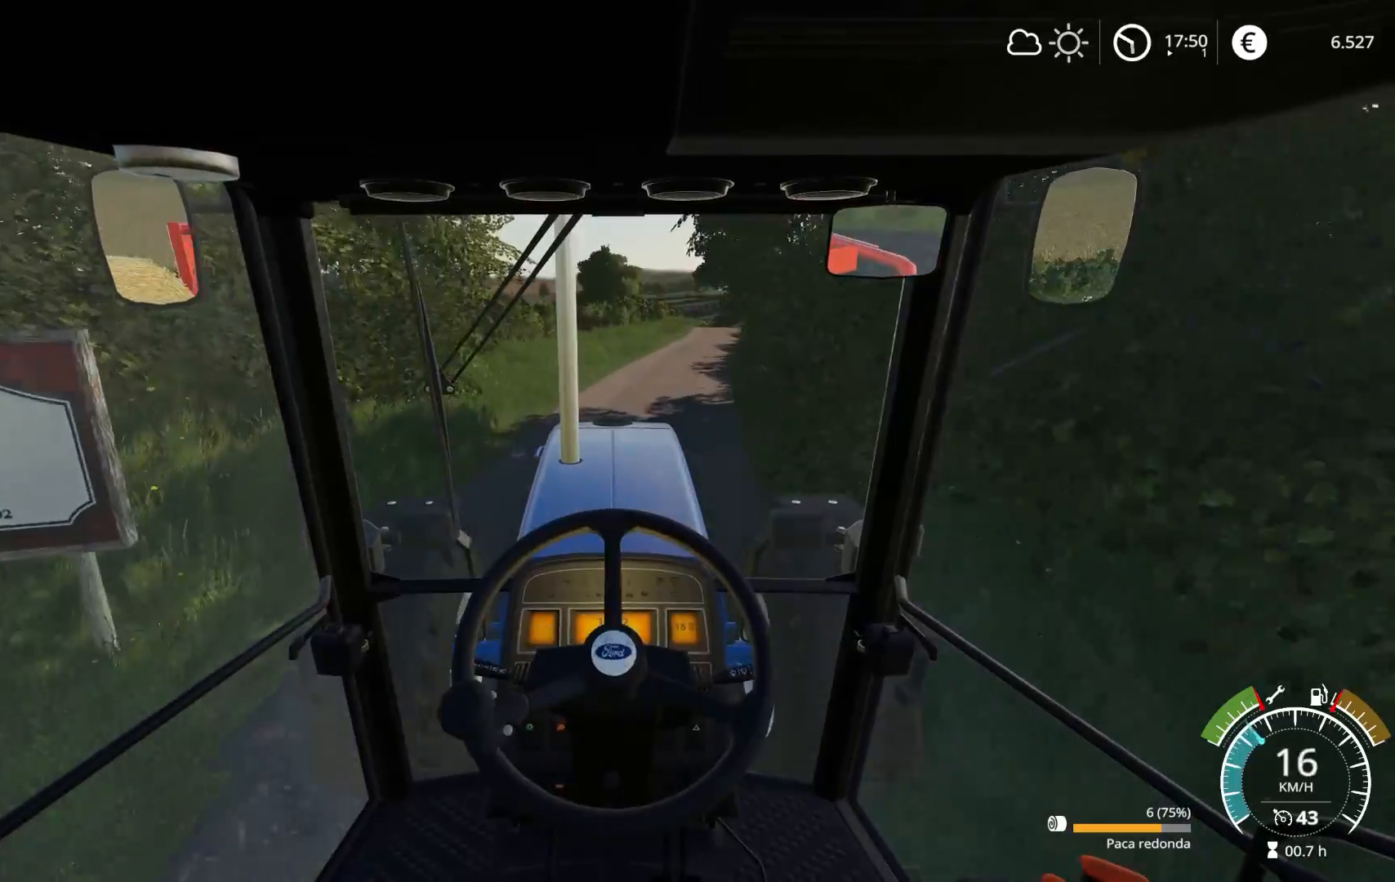
{"buttons": ["R2"], "left_stick": "center", "right_stick": "center", "events": [[267, "left_stick", "right"], [467, "left_stick", "center"]]}
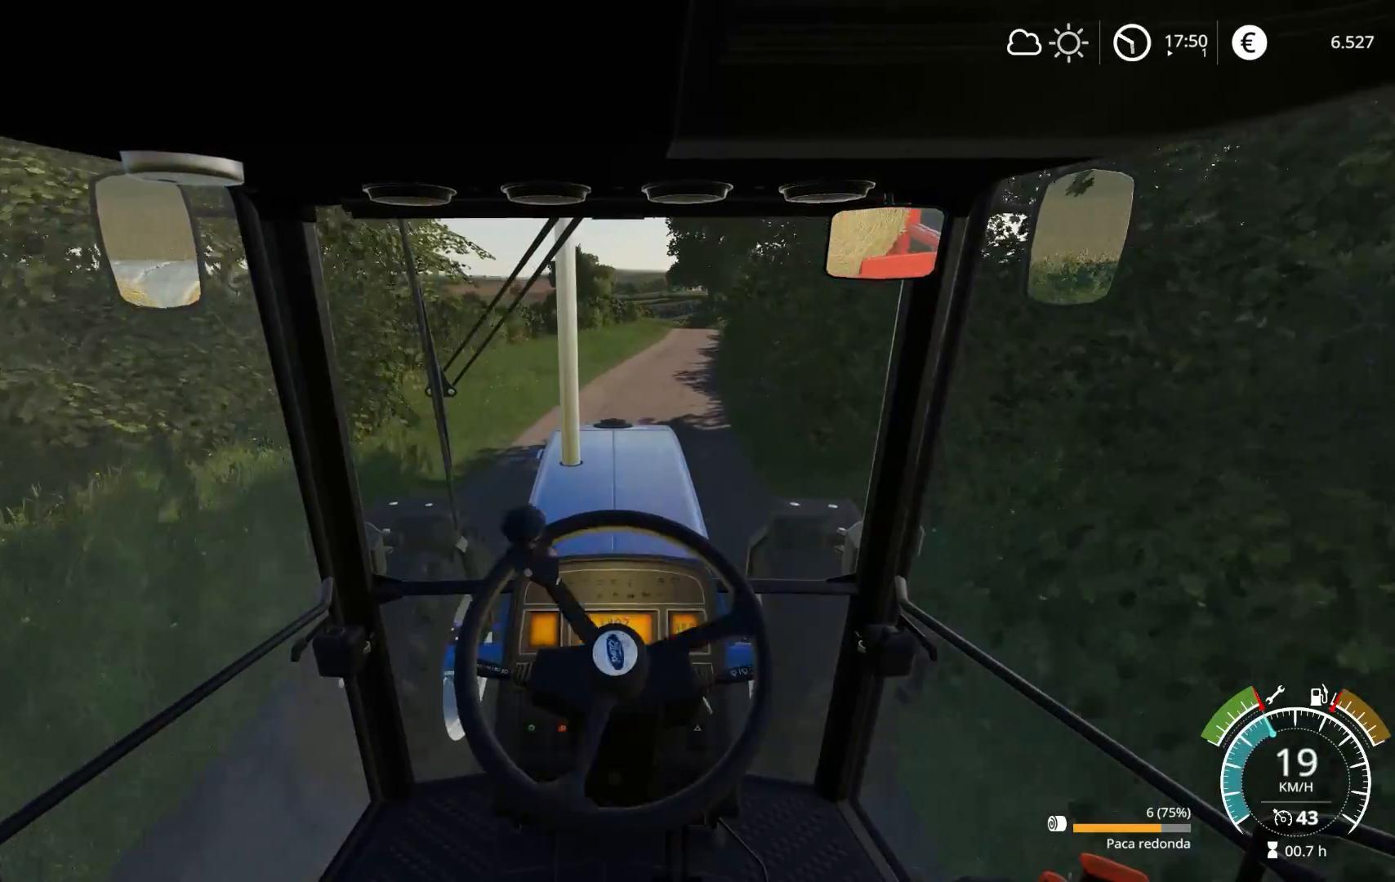
{"buttons": ["R2"], "left_stick": "center", "right_stick": "center", "events": [[217, "left_stick", "right"], [450, "left_stick", "center"]]}
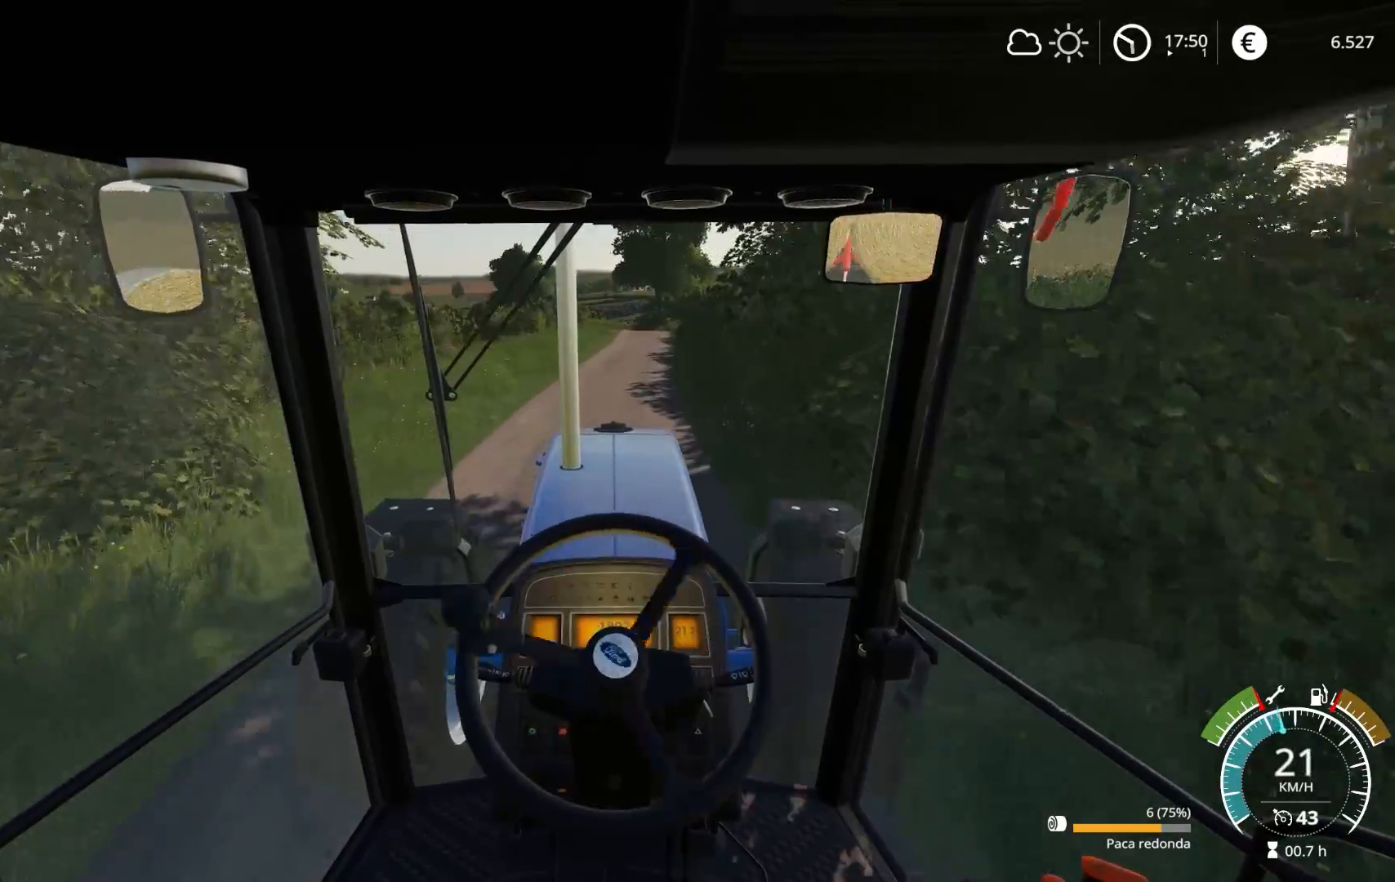
{"buttons": ["R2"], "left_stick": "center", "right_stick": "center", "events": [[200, "left_stick", "right"], [300, "left_stick", "center"]]}
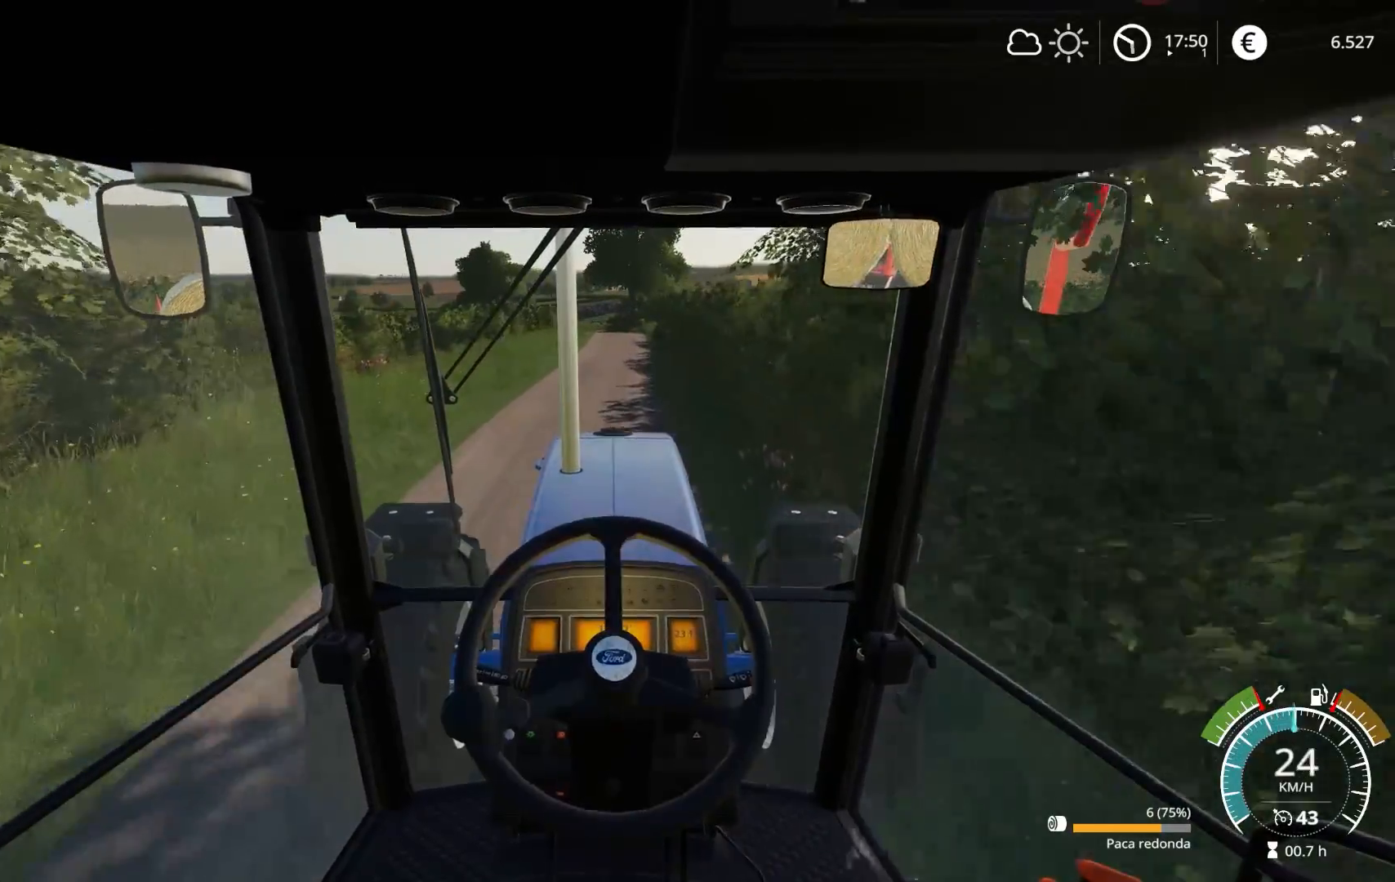
{"buttons": ["R2"], "left_stick": "center", "right_stick": "center", "events": []}
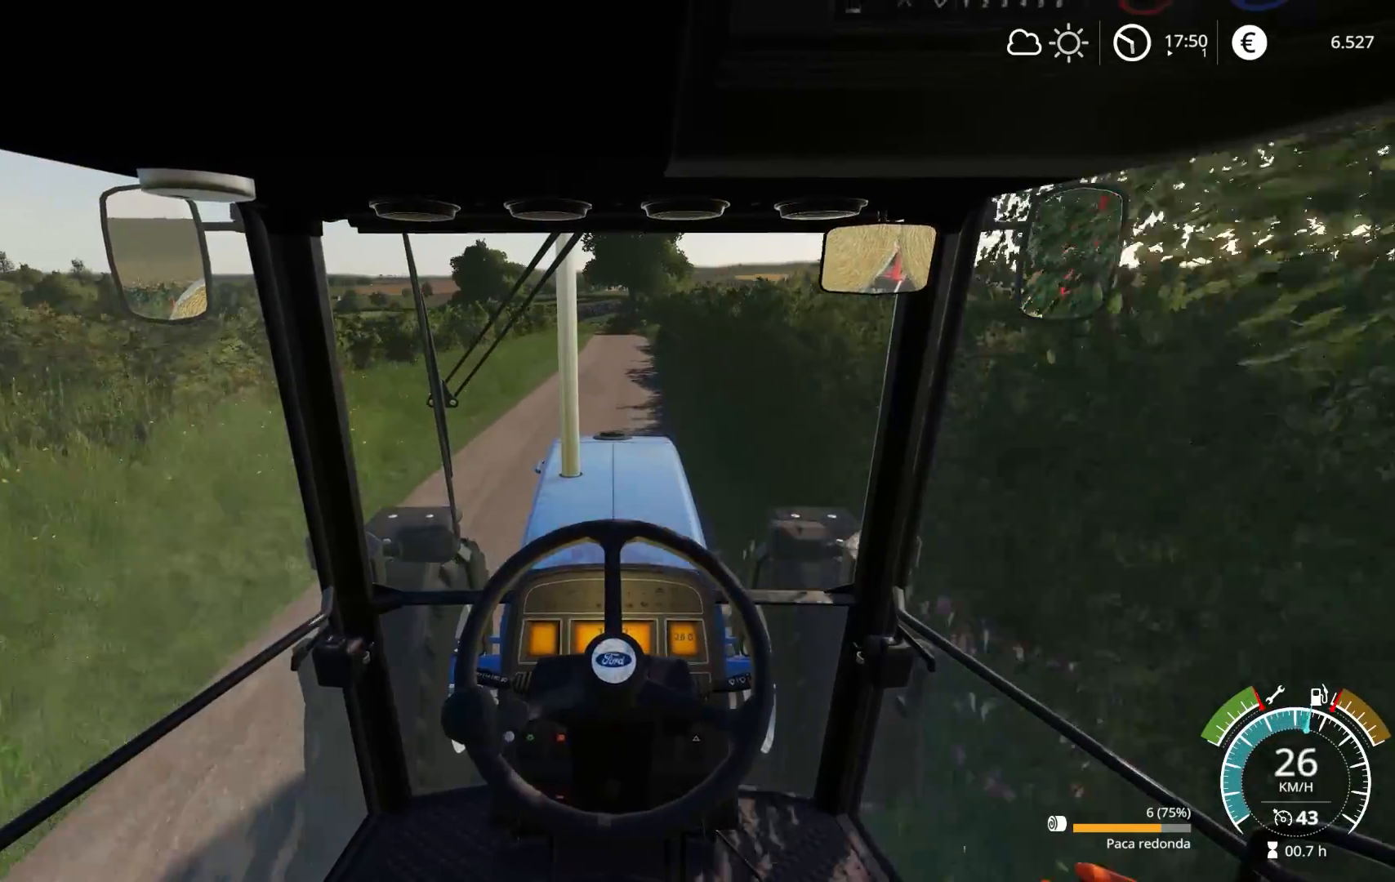
{"buttons": ["R2"], "left_stick": "center", "right_stick": "center", "events": []}
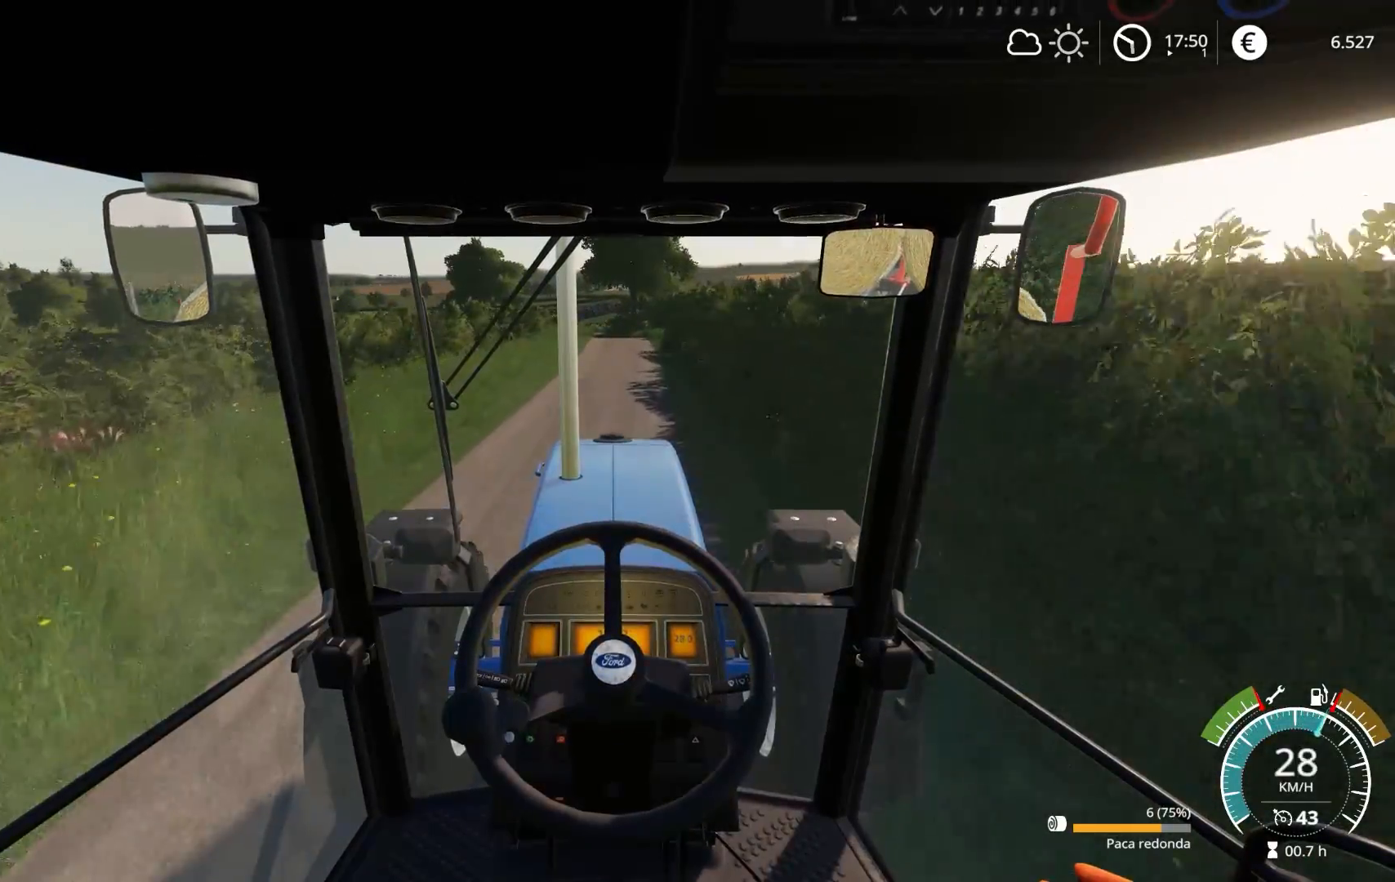
{"buttons": ["R2"], "left_stick": "center", "right_stick": "center", "events": []}
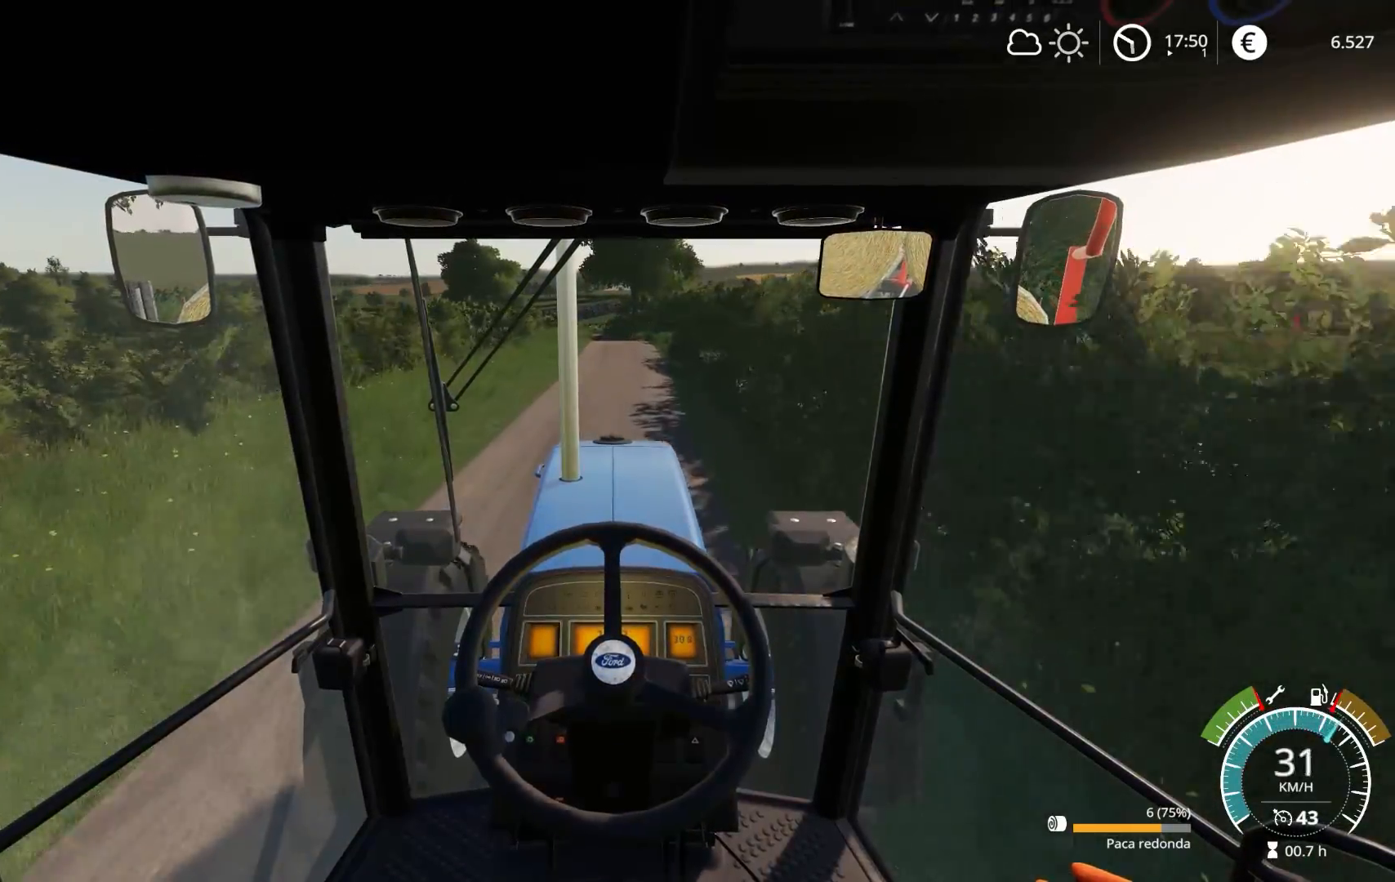
{"buttons": ["R2"], "left_stick": "center", "right_stick": "center", "events": [[317, "left_stick", "right"], [433, "left_stick", "center"]]}
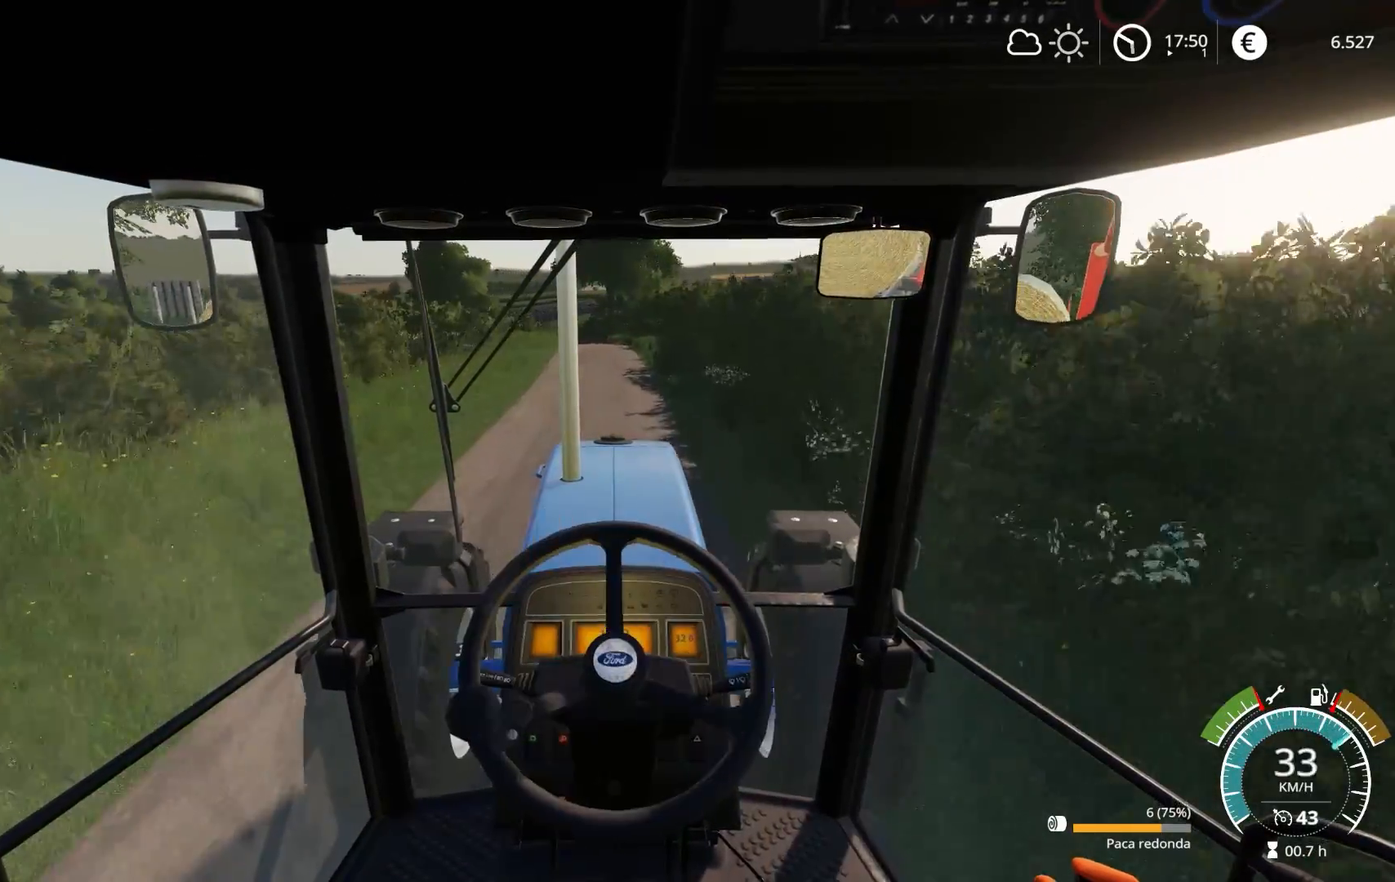
{"buttons": ["R2"], "left_stick": "center", "right_stick": "center", "events": []}
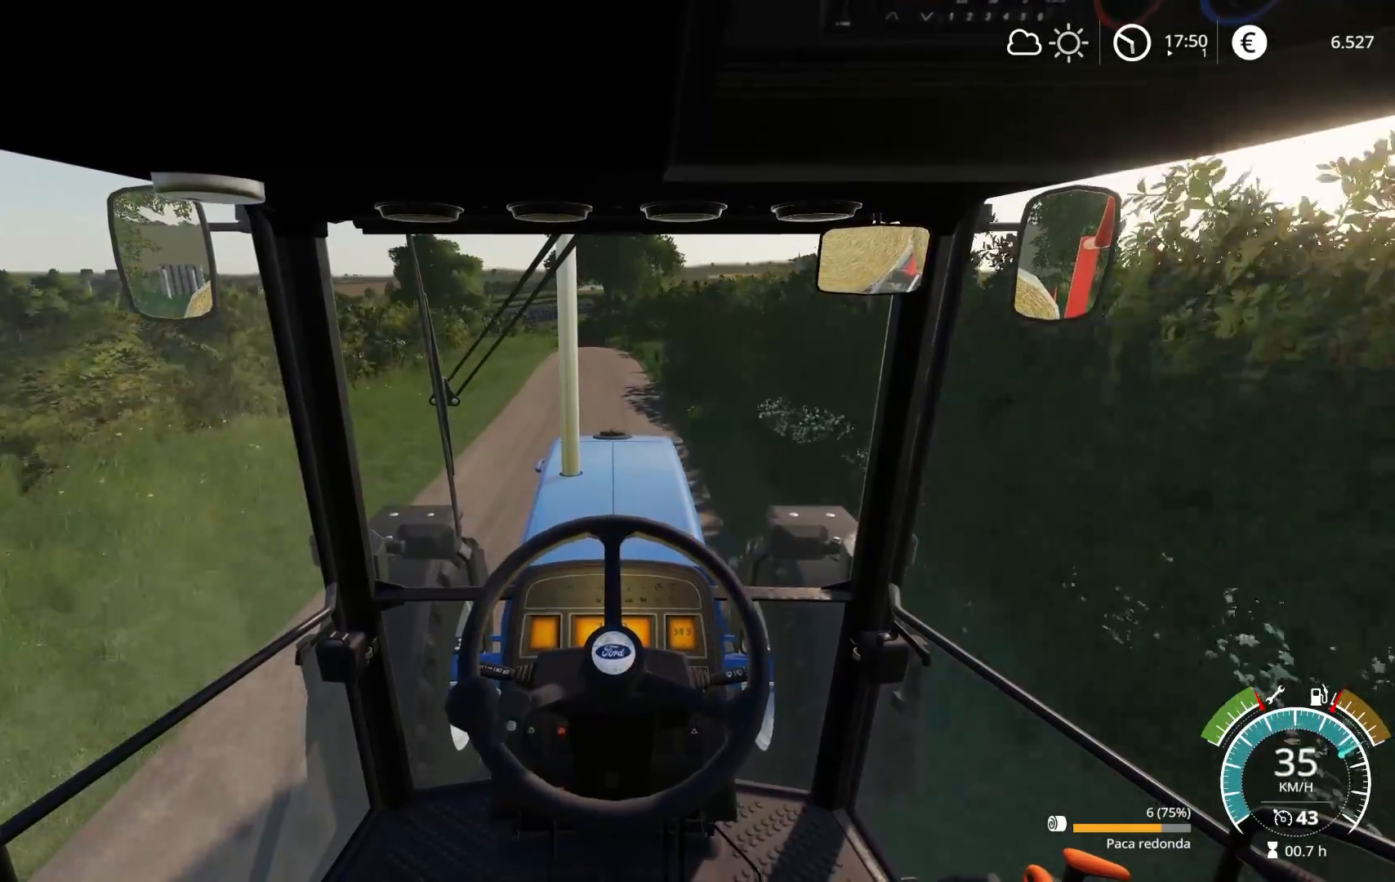
{"buttons": ["R2"], "left_stick": "center", "right_stick": "center", "events": [[133, "left_stick", "up-left"], [183, "left_stick", "center"]]}
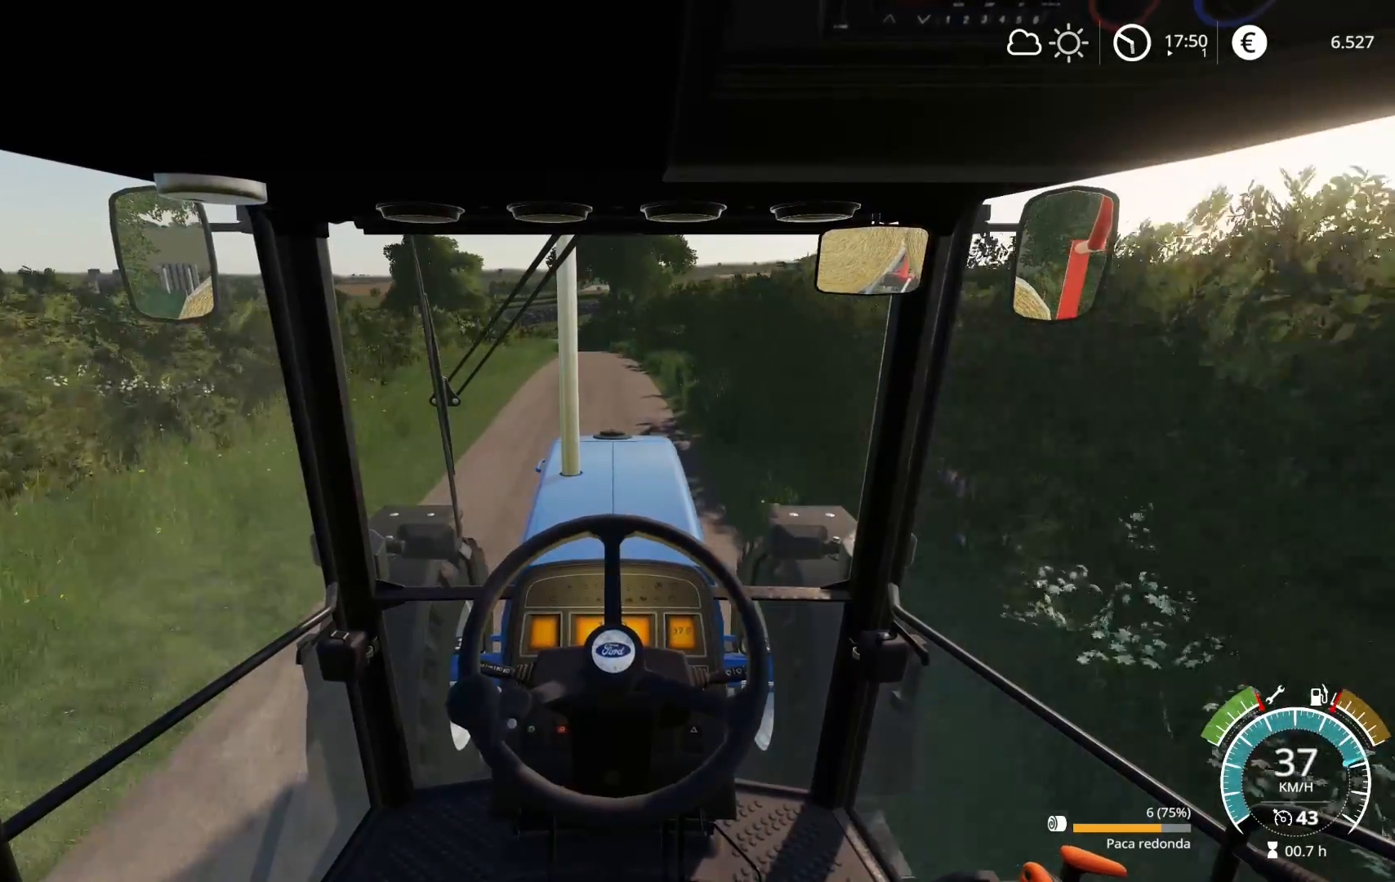
{"buttons": ["R2"], "left_stick": "center", "right_stick": "center", "events": [[167, "left_stick", "left"], [233, "left_stick", "center"]]}
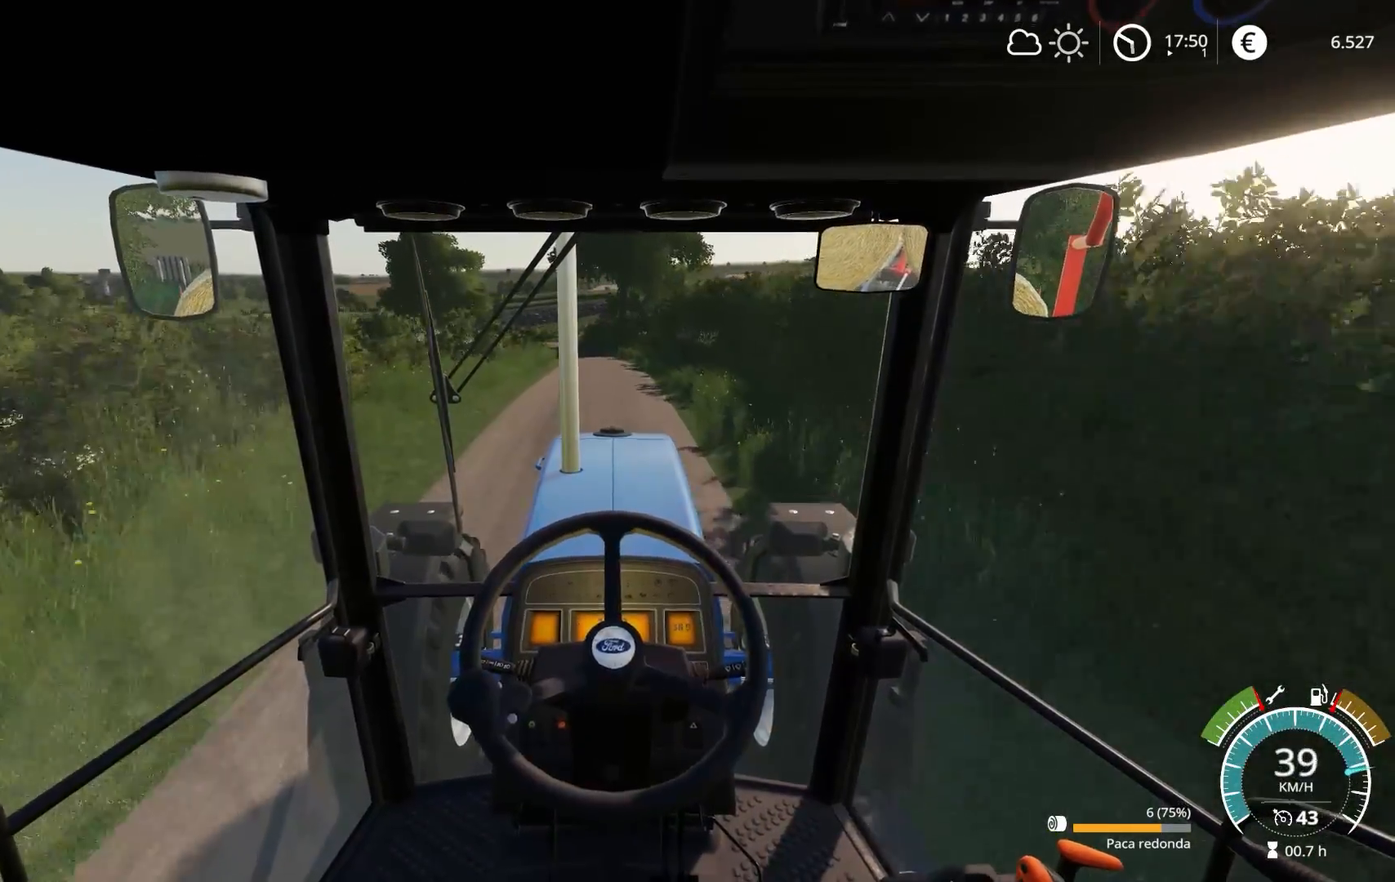
{"buttons": ["R2"], "left_stick": "center", "right_stick": "center", "events": []}
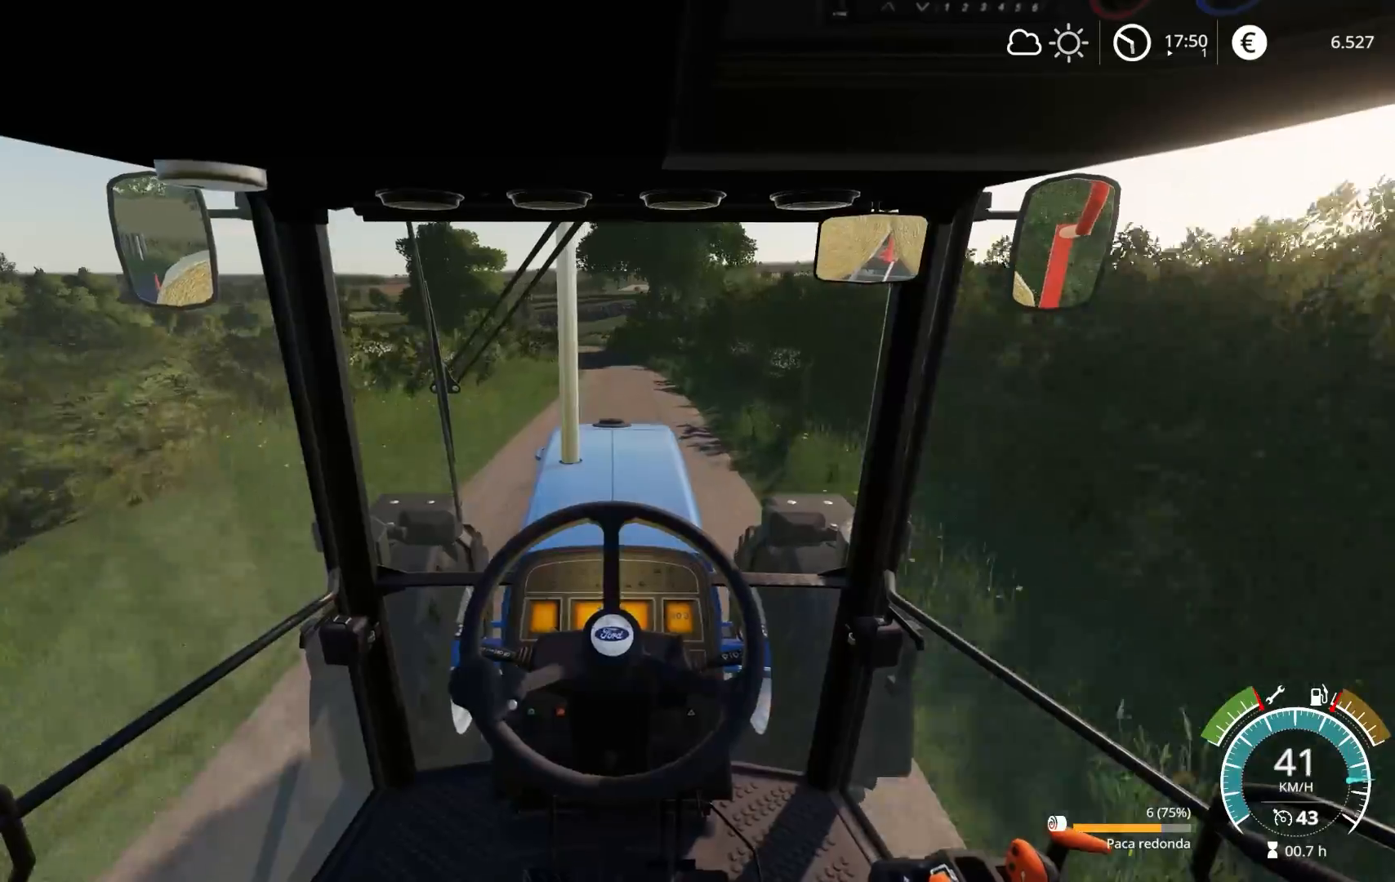
{"buttons": ["R2"], "left_stick": "center", "right_stick": "center", "events": [[200, "left_stick", "right"], [250, "left_stick", "center"]]}
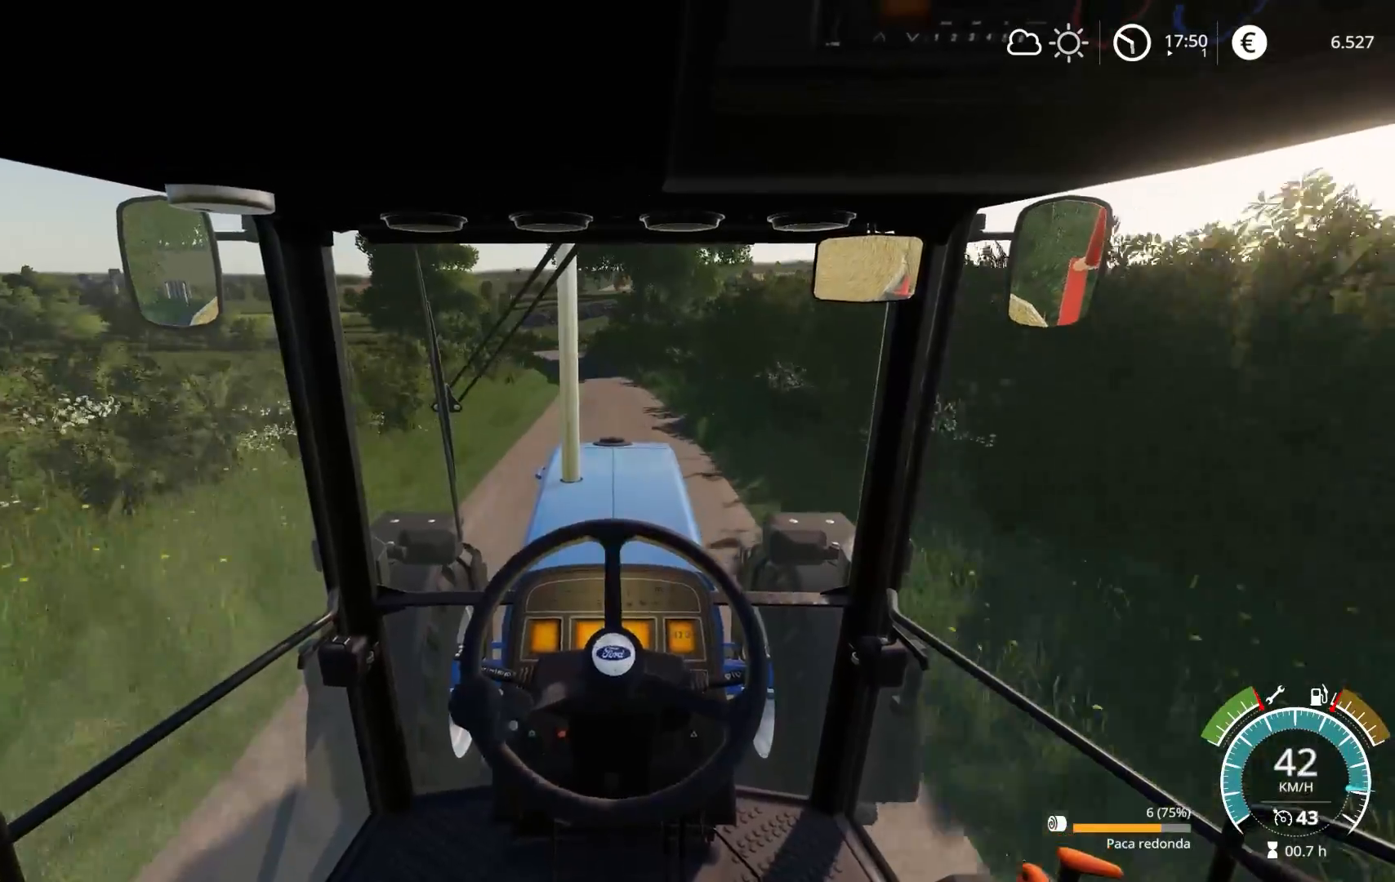
{"buttons": ["R2"], "left_stick": "center", "right_stick": "center", "events": [[50, "left_stick", "left"], [100, "left_stick", "center"]]}
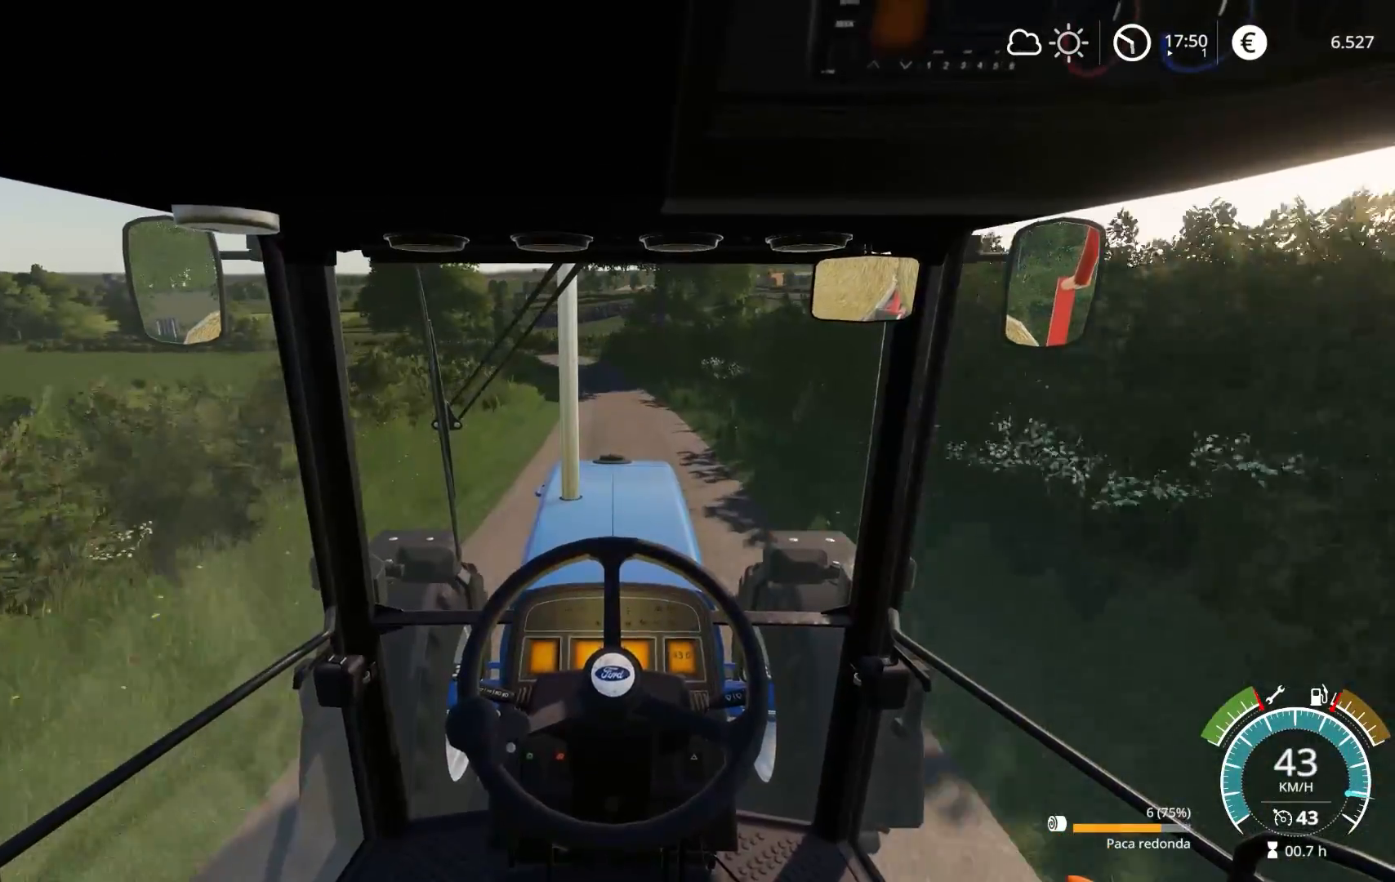
{"buttons": ["R2"], "left_stick": "center", "right_stick": "center", "events": []}
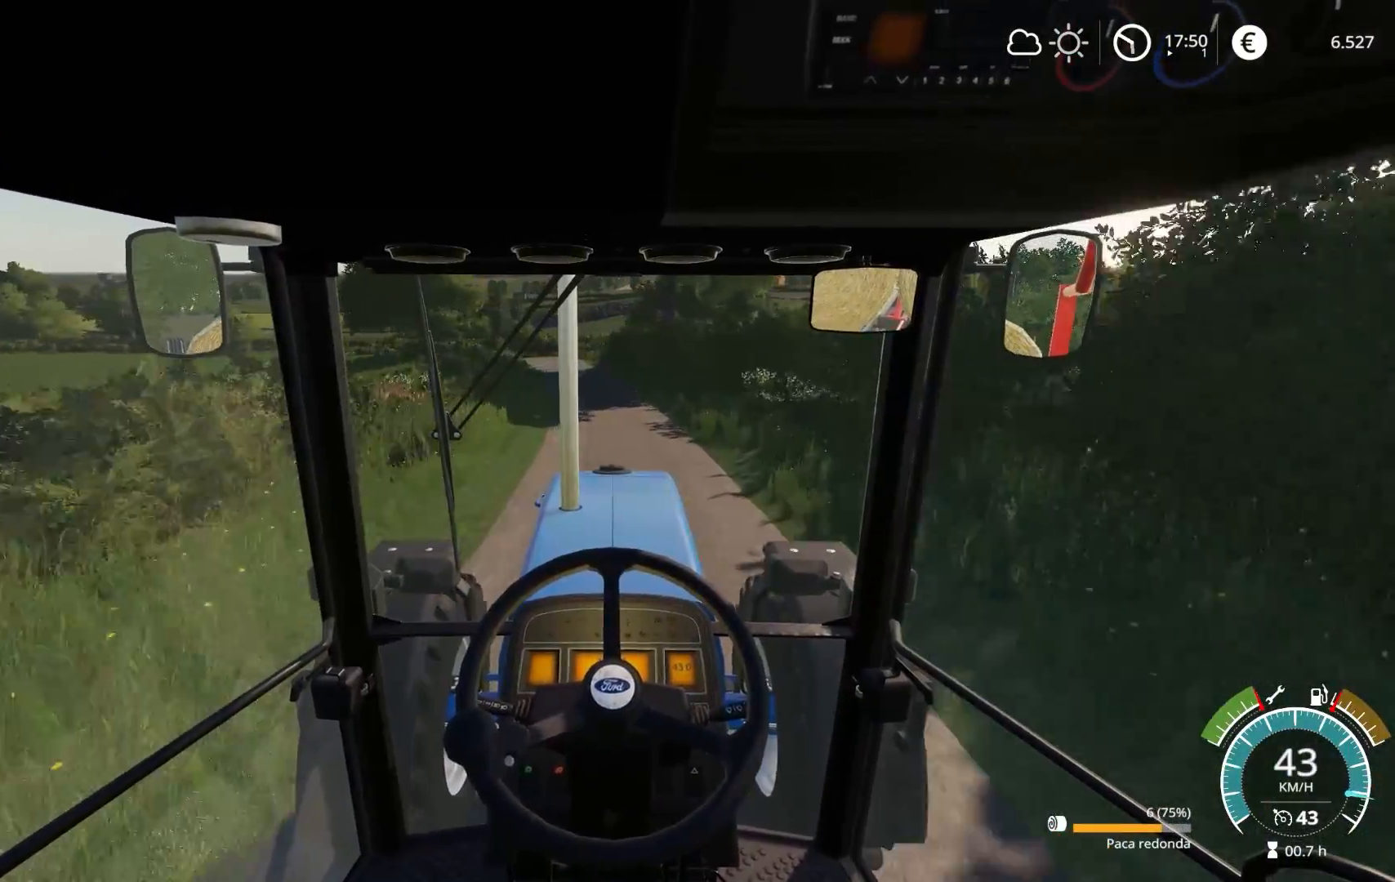
{"buttons": ["R2"], "left_stick": "center", "right_stick": "center", "events": [[17, "left_stick", "up-left"], [133, "left_stick", "center"]]}
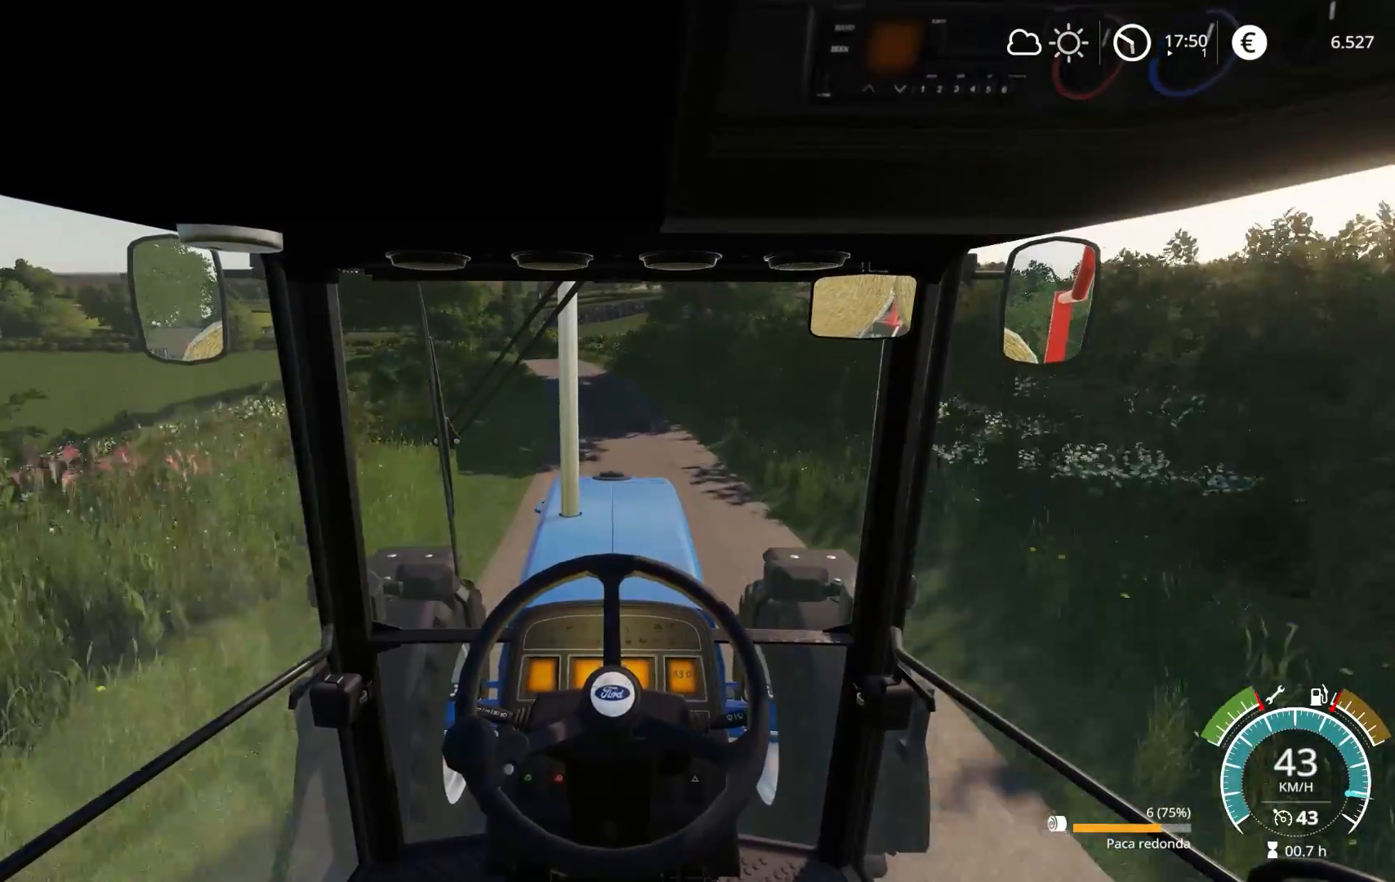
{"buttons": ["R2"], "left_stick": "center", "right_stick": "center", "events": []}
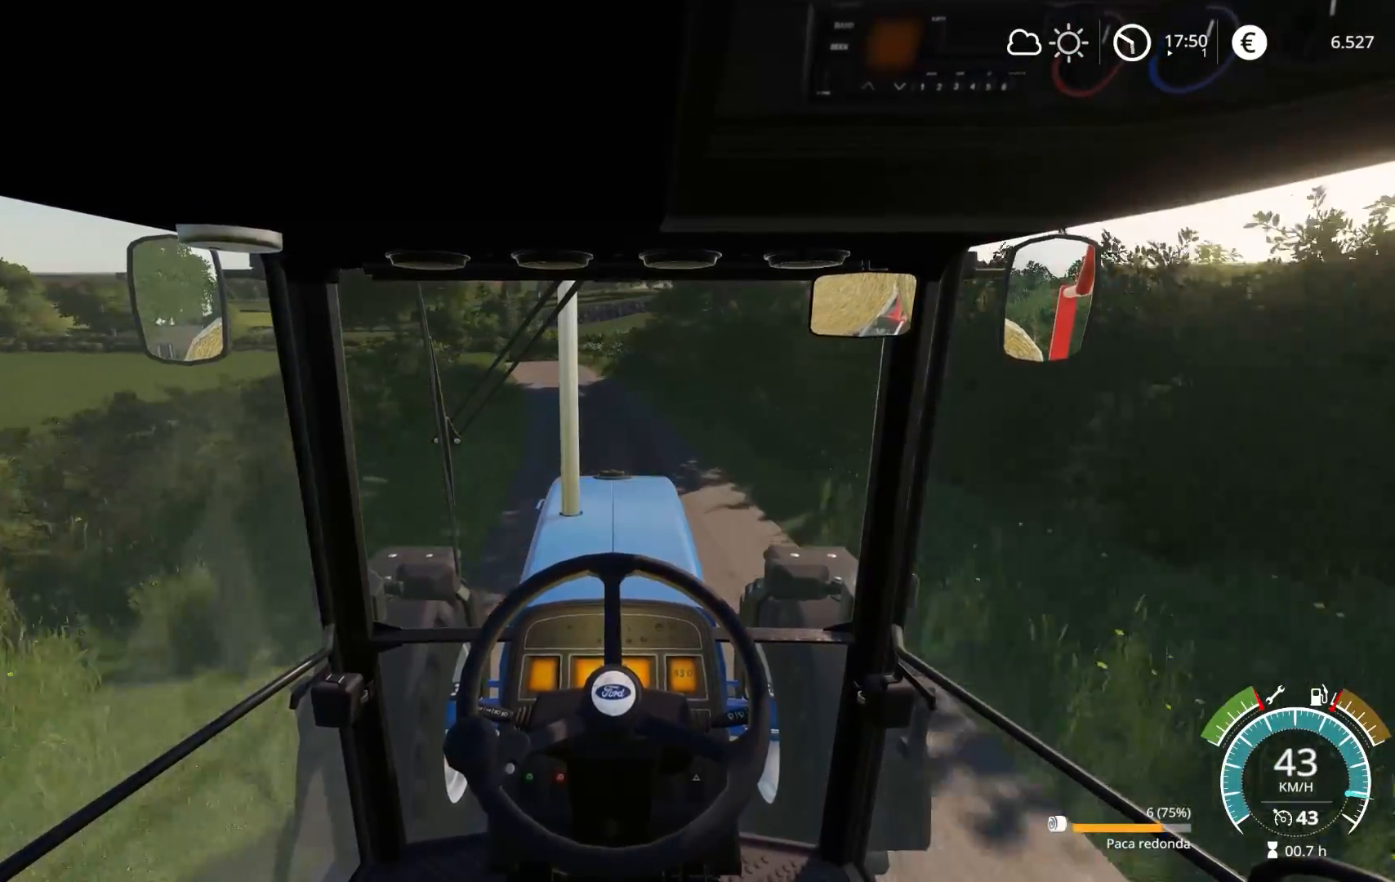
{"buttons": ["R2"], "left_stick": "center", "right_stick": "center", "events": [[283, "left_stick", "left"], [367, "left_stick", "center"]]}
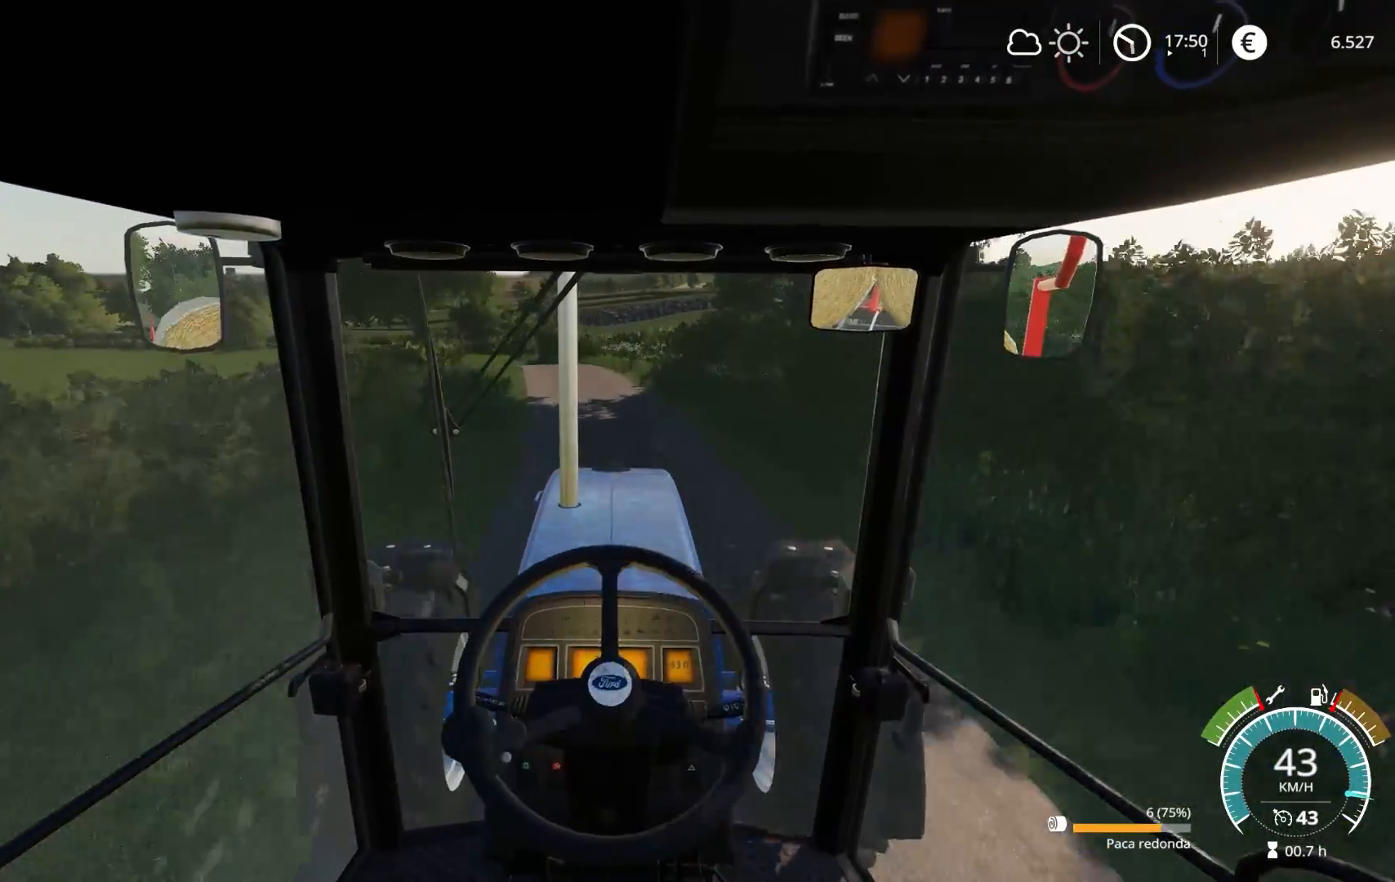
{"buttons": ["R2"], "left_stick": "left", "right_stick": "center", "events": [[500, "left_stick", "left"]]}
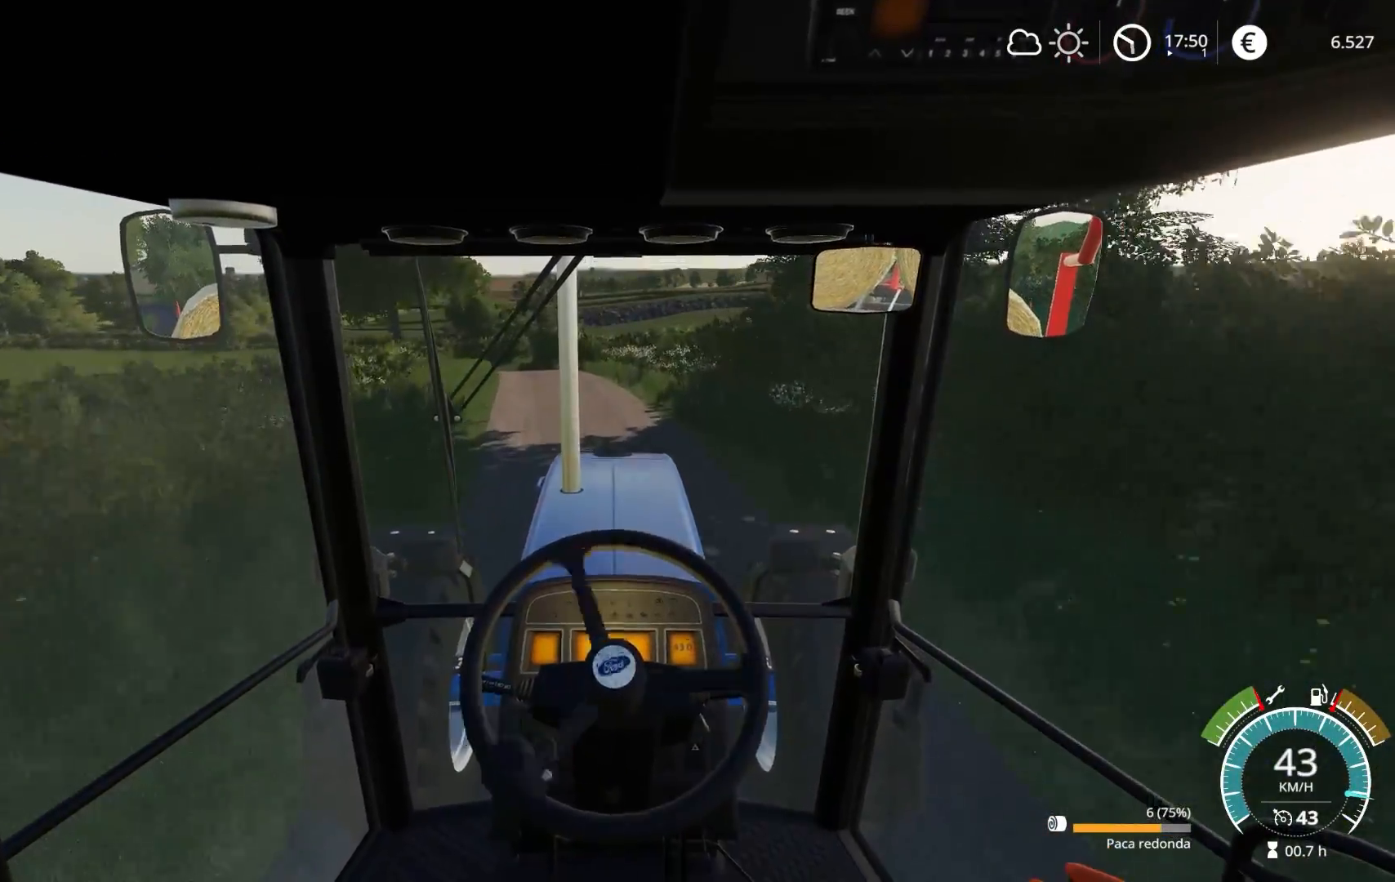
{"buttons": ["R2"], "left_stick": "center", "right_stick": "center", "events": [[50, "left_stick", "center"], [300, "left_stick", "left"], [350, "left_stick", "center"]]}
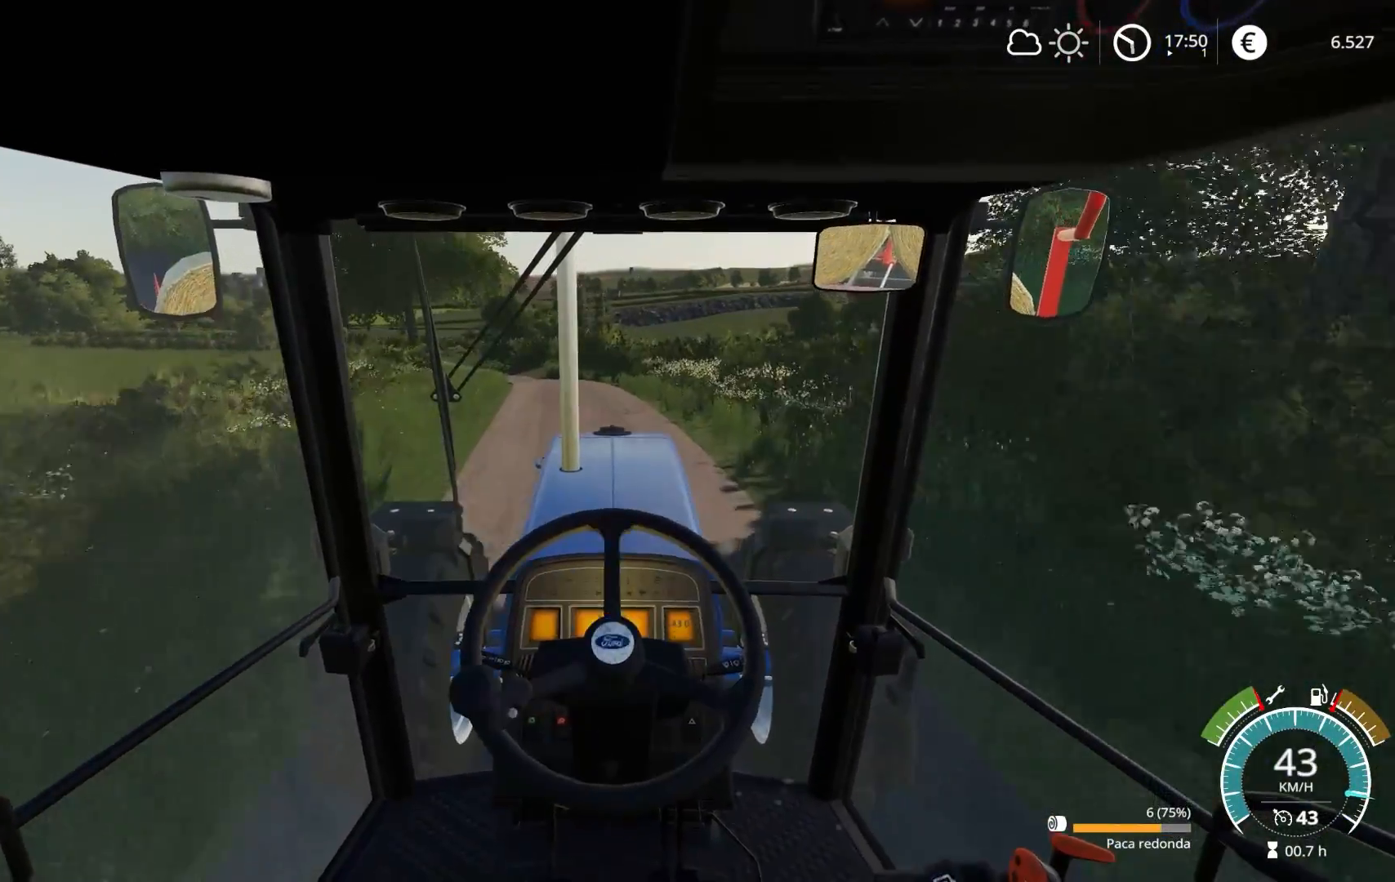
{"buttons": ["R2"], "left_stick": "center", "right_stick": "center", "events": [[33, "left_stick", "left"], [183, "left_stick", "center"]]}
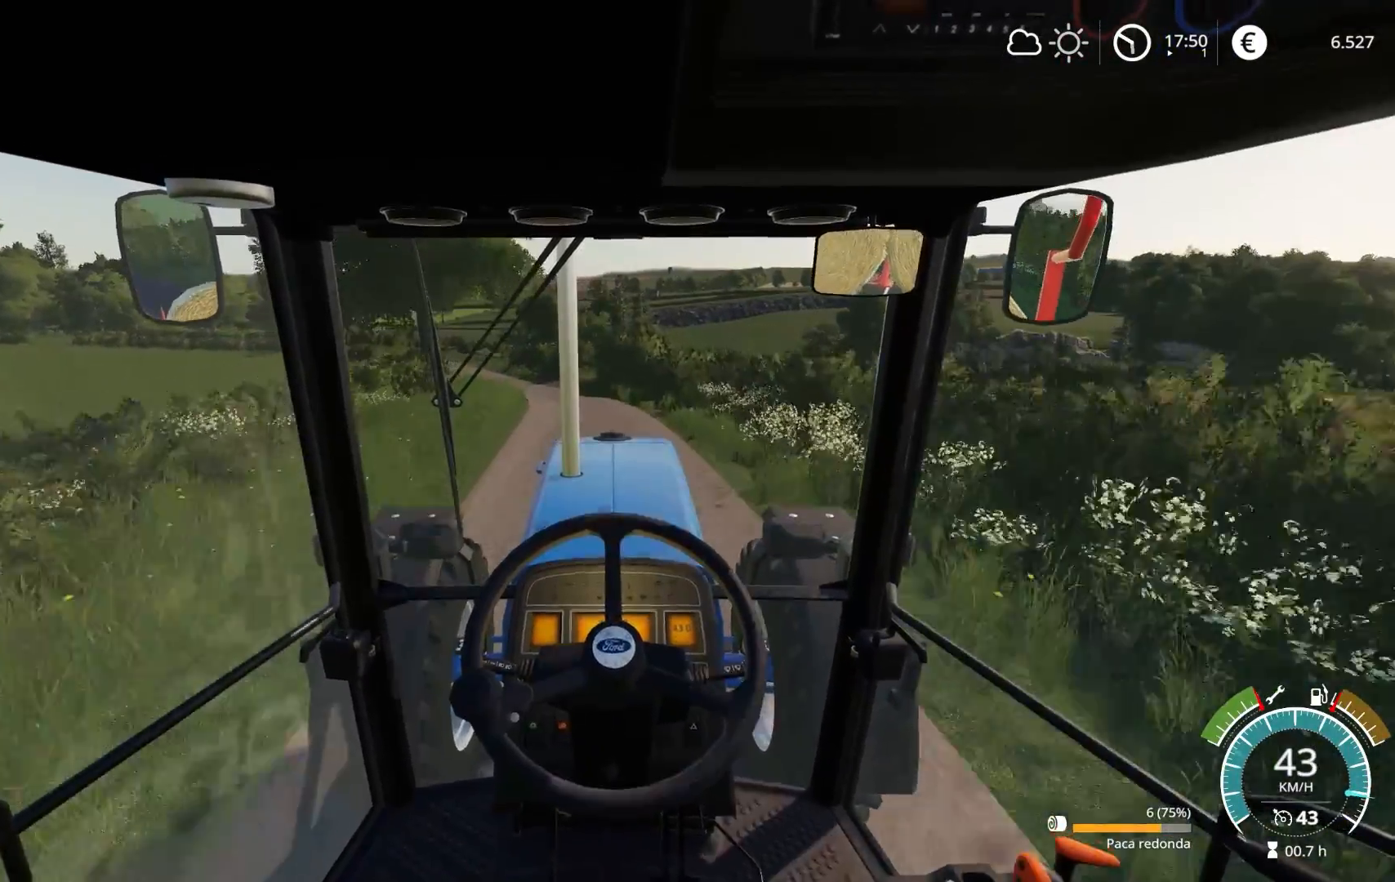
{"buttons": ["R2"], "left_stick": "center", "right_stick": "center", "events": []}
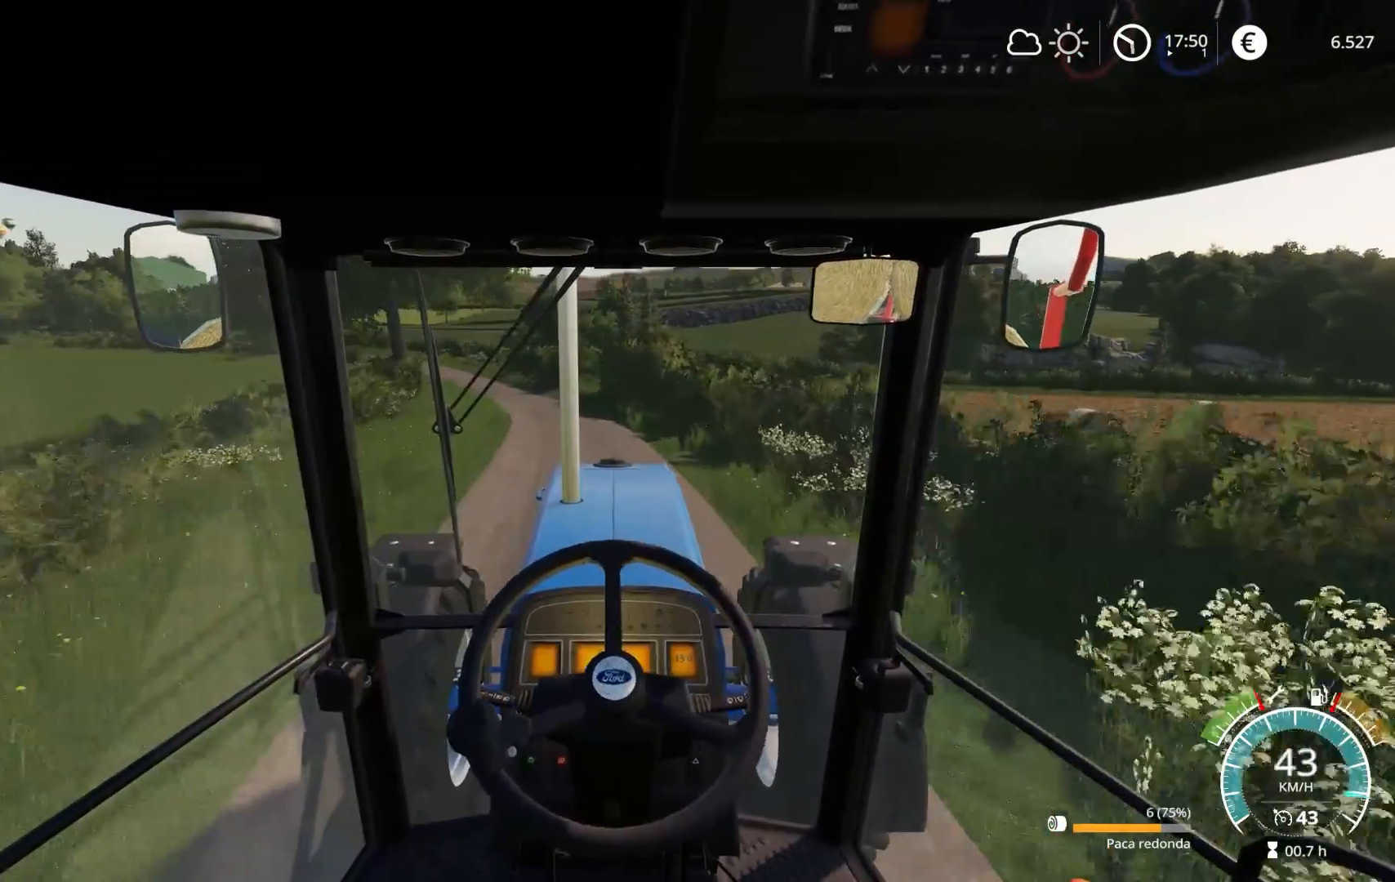
{"buttons": ["R2"], "left_stick": "left", "right_stick": "center", "events": [[117, "left_stick", "left"], [200, "left_stick", "center"], [450, "left_stick", "left"]]}
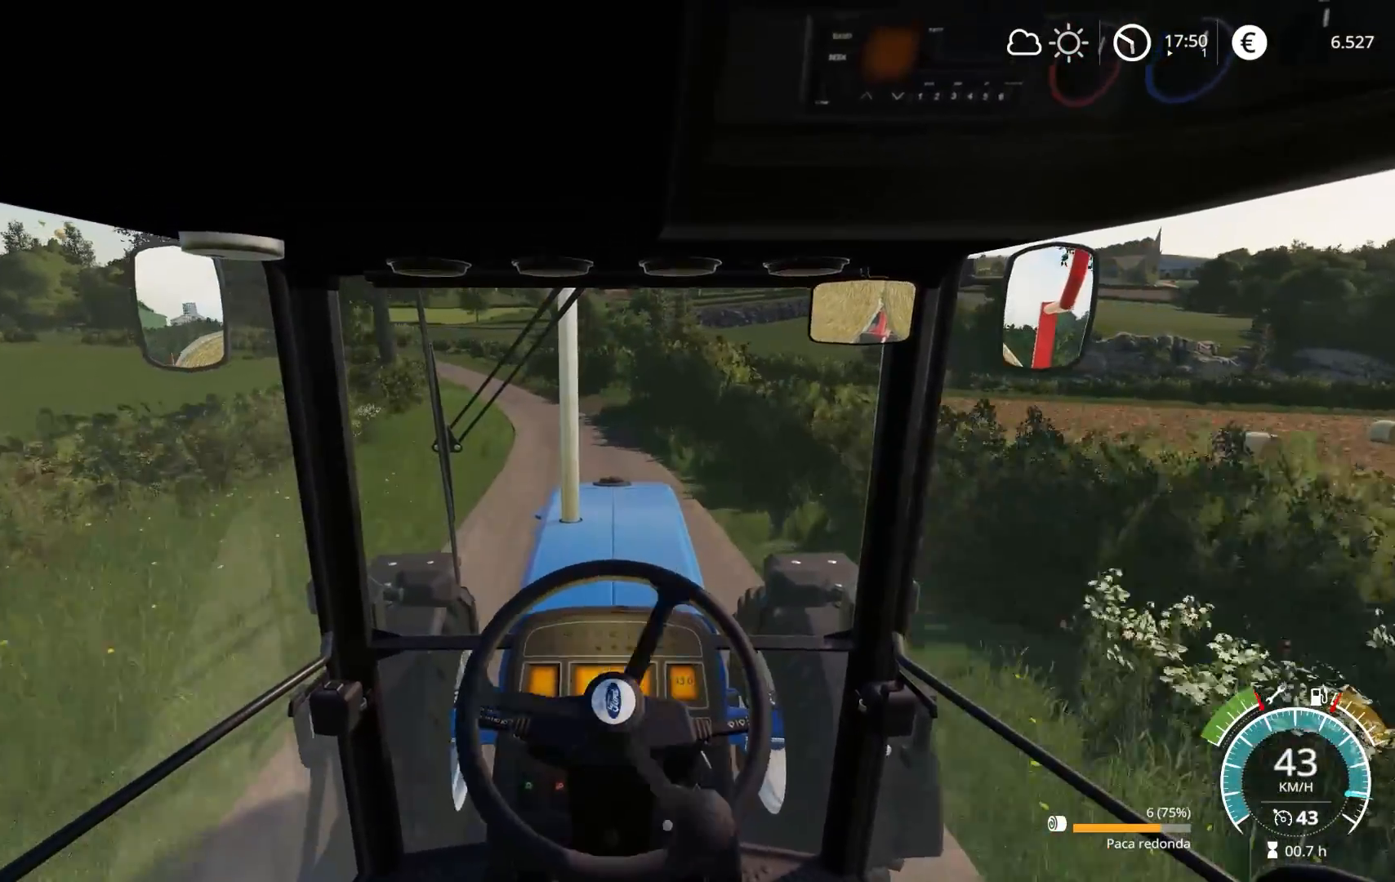
{"buttons": ["R2"], "left_stick": "center", "right_stick": "center", "events": [[33, "left_stick", "center"], [217, "left_stick", "left"], [367, "left_stick", "center"]]}
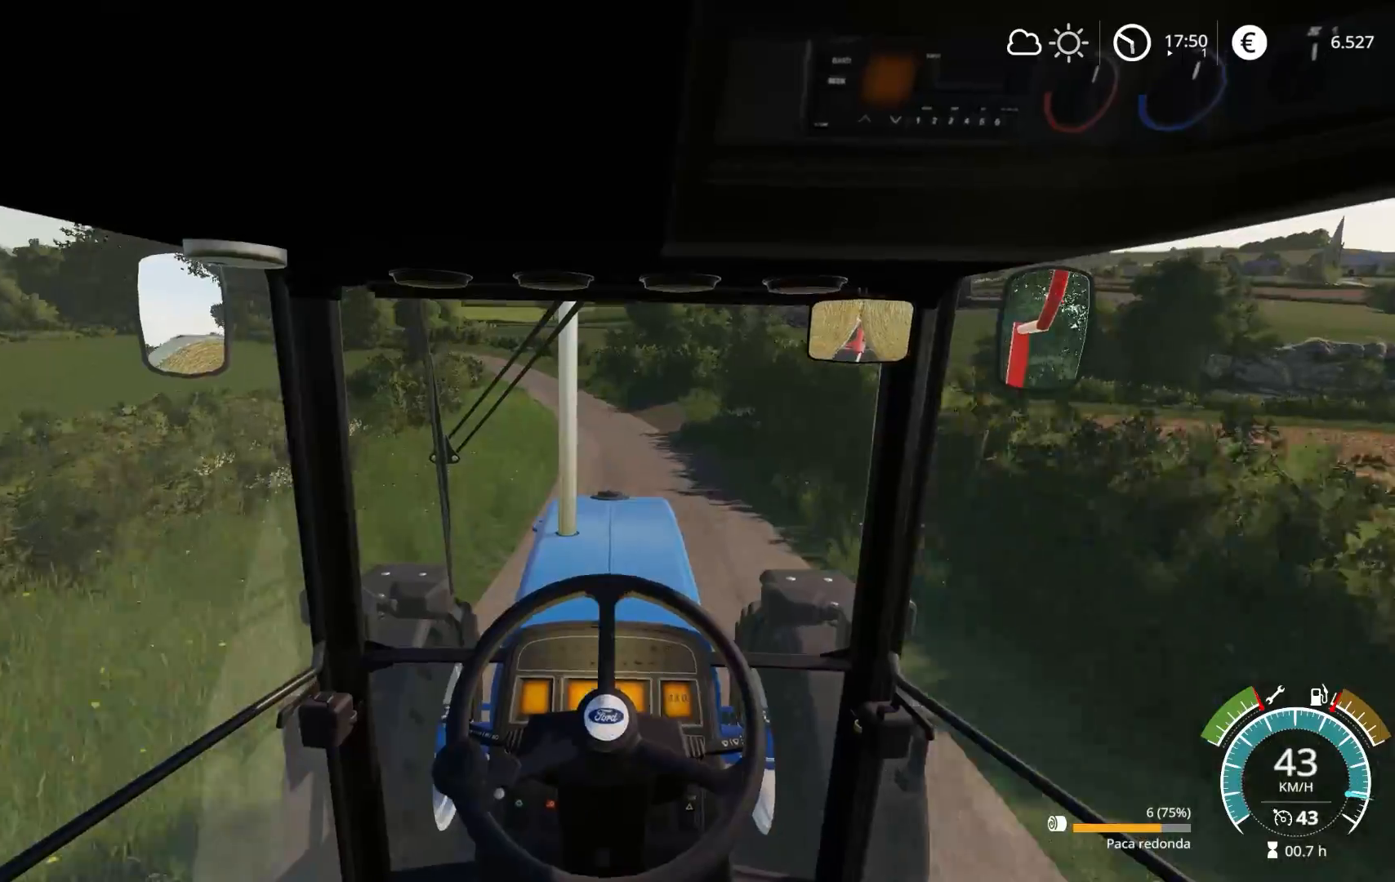
{"buttons": ["L2"], "left_stick": "center", "right_stick": "center", "events": [[50, "L2", "down"], [100, "R2", "up"]]}
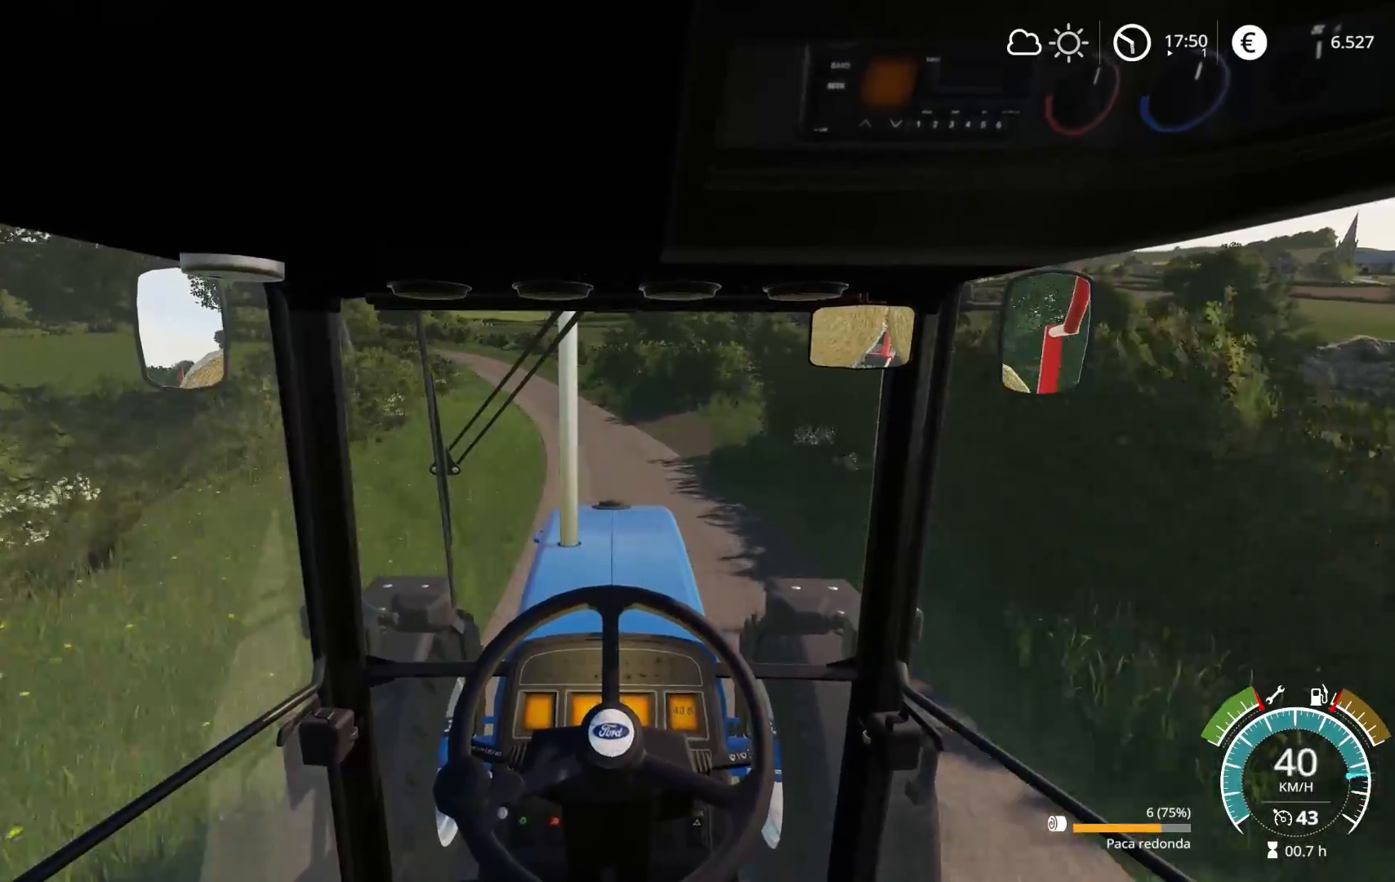
{"buttons": ["R2"], "left_stick": "center", "right_stick": "center", "events": [[500, "L2", "up"], [500, "R2", "down"]]}
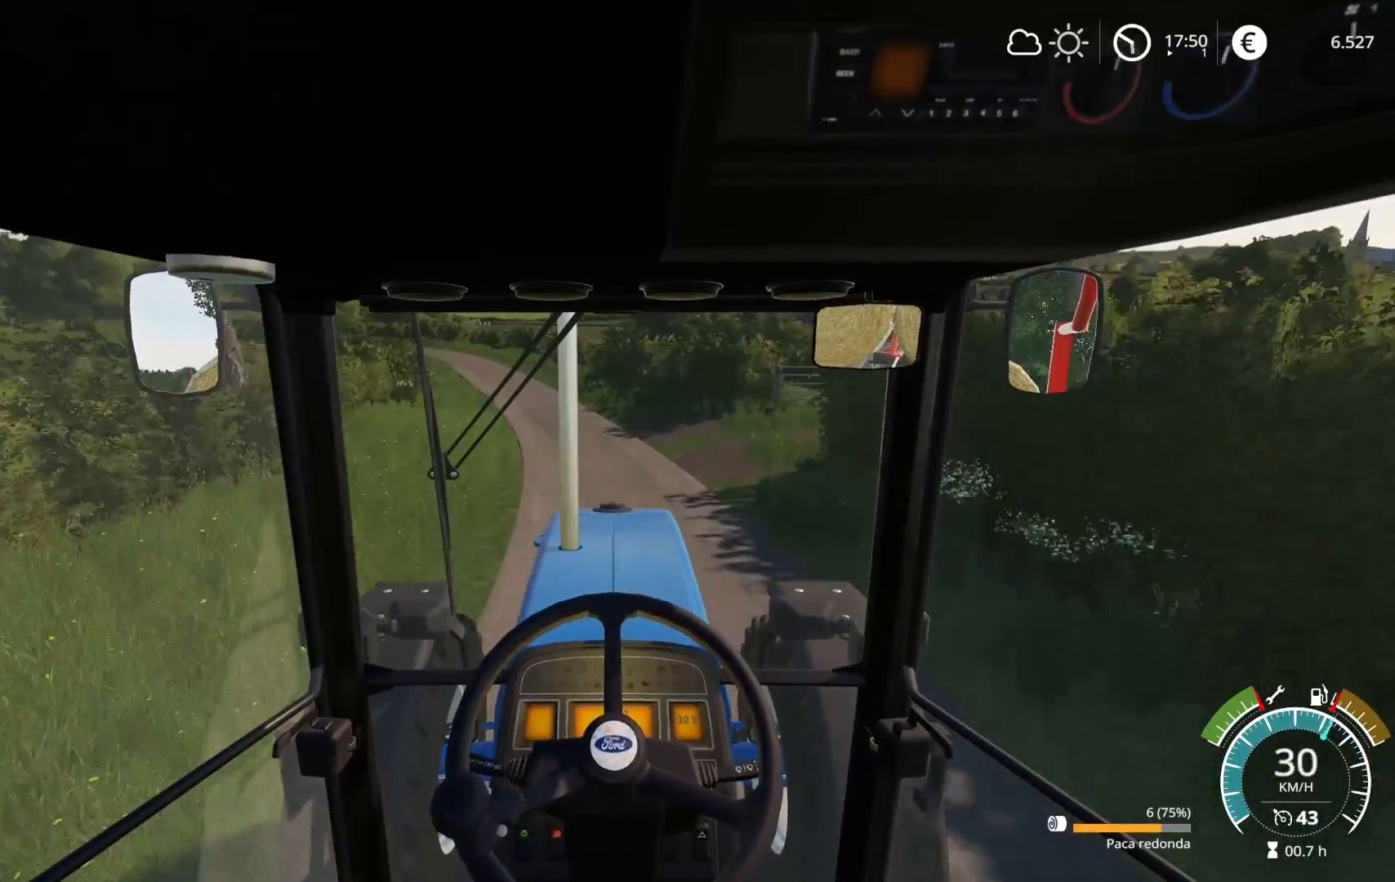
{"buttons": [], "left_stick": "down-left", "right_stick": "center", "events": [[217, "left_stick", "down-left"], [400, "R2", "up"]]}
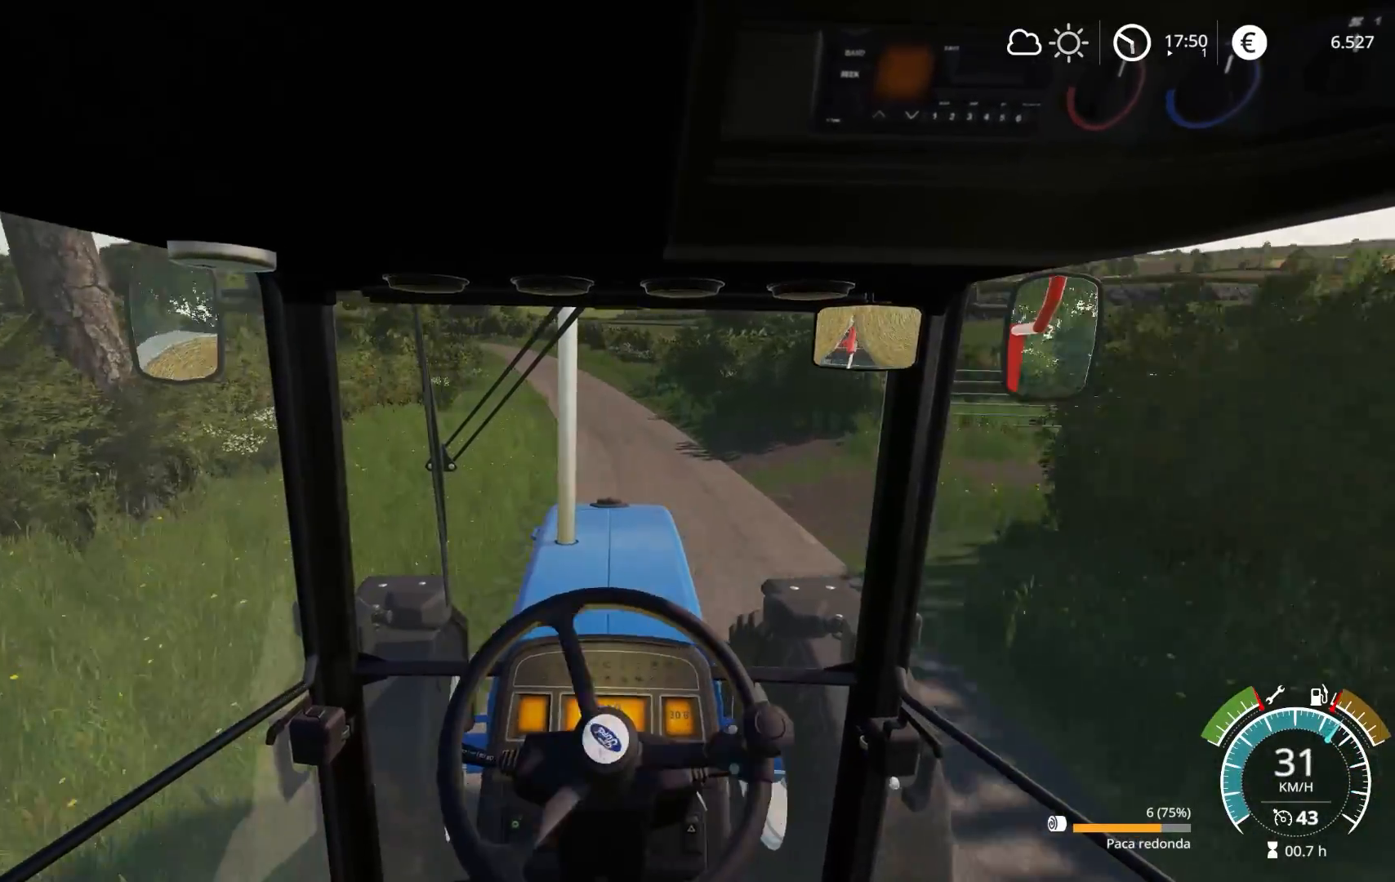
{"buttons": ["L2"], "left_stick": "right", "right_stick": "center", "events": [[100, "left_stick", "right"], [433, "L2", "down"]]}
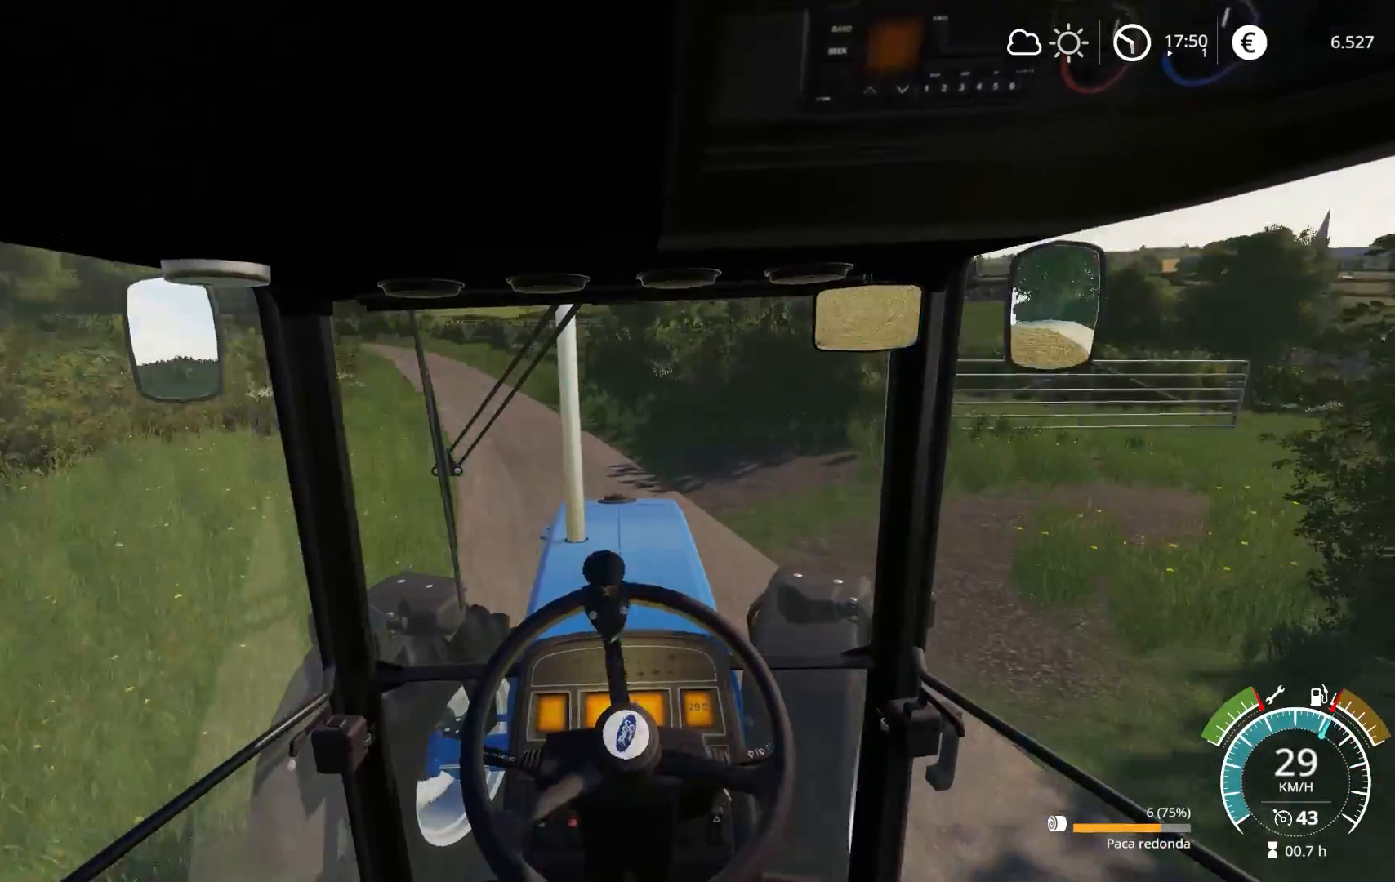
{"buttons": [], "left_stick": "right", "right_stick": "center", "events": [[67, "left_stick", "center"], [250, "L2", "up"], [417, "left_stick", "right"]]}
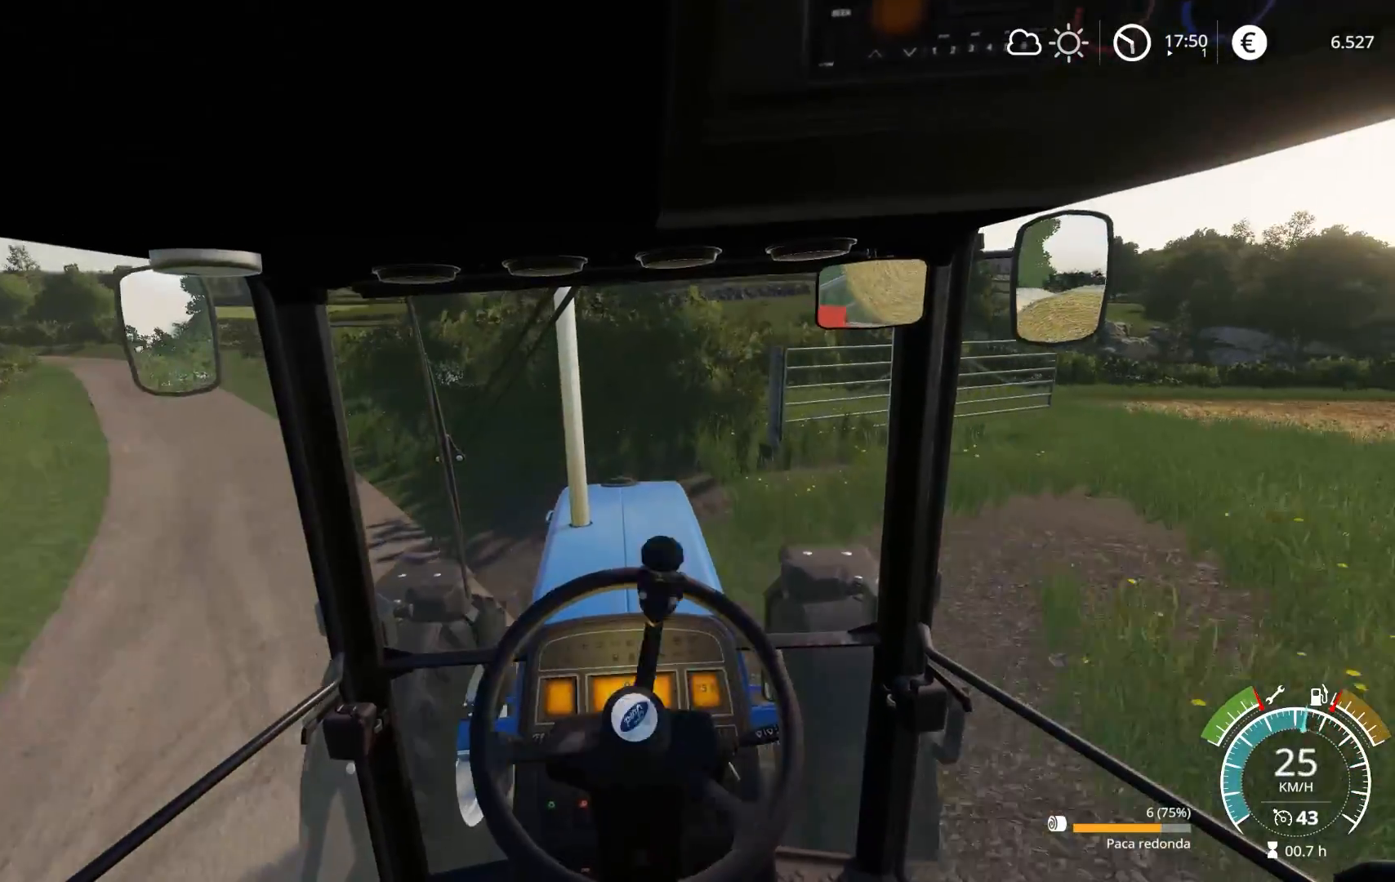
{"buttons": ["R2"], "left_stick": "right", "right_stick": "center", "events": [[83, "R2", "down"]]}